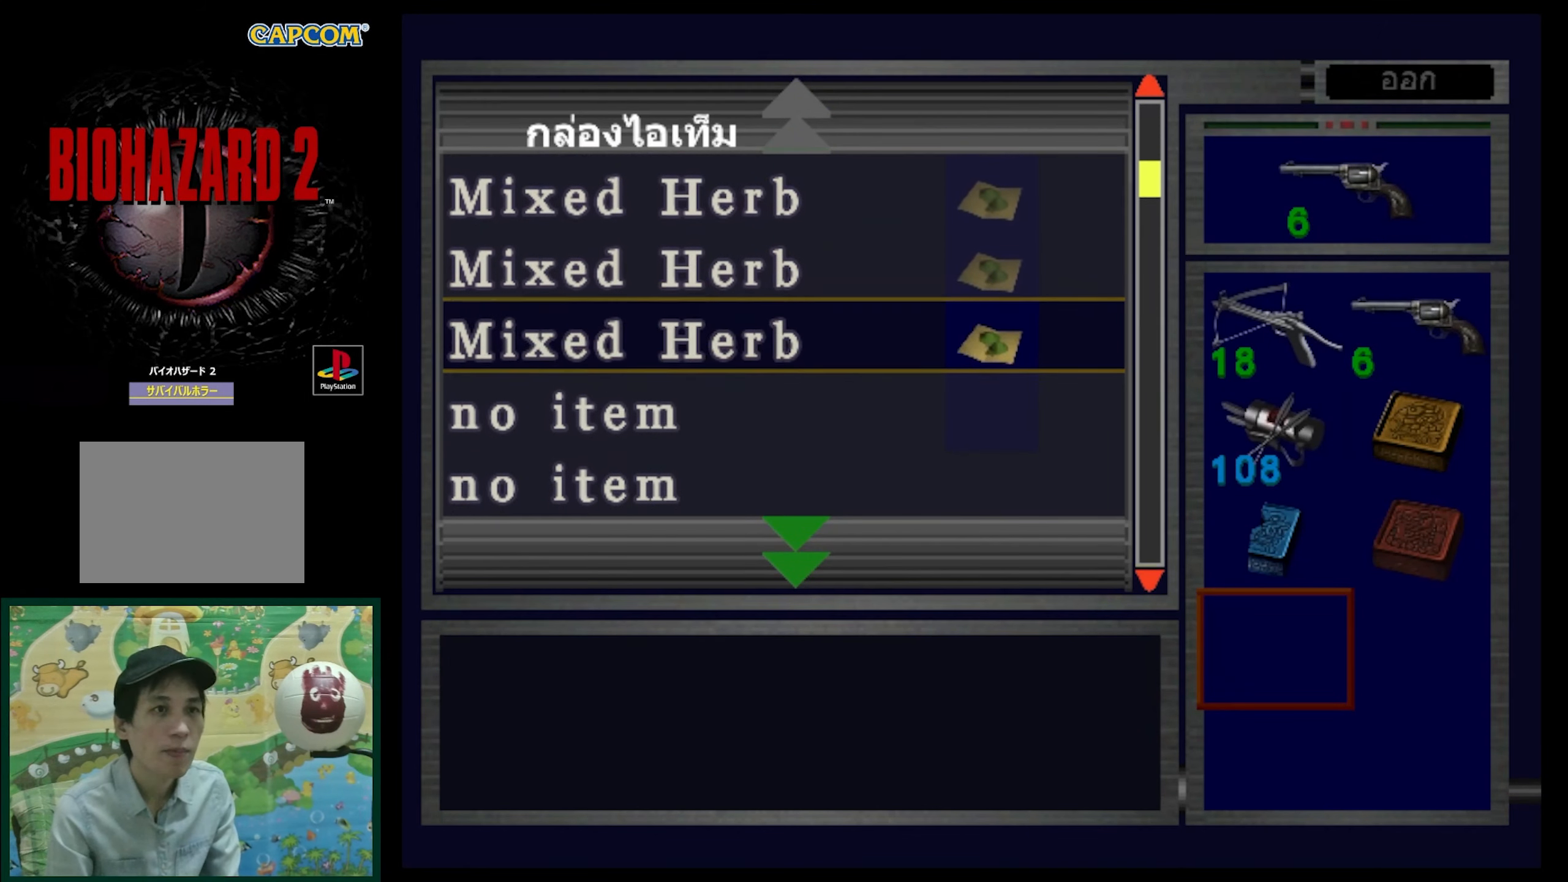
Gameplay with a controller (PlayStation layout); each line is a JSON object with the inputs held at the frame after it. "events" lists button and stick changes between this image and that frame as [ms after this image, input, new state], when the widget could be followed in between. Not read: L3 R3.
{"buttons": ["DPAD_UP"], "events": [[300, "DPAD_DOWN", "up"], [450, "DPAD_UP", "down"]]}
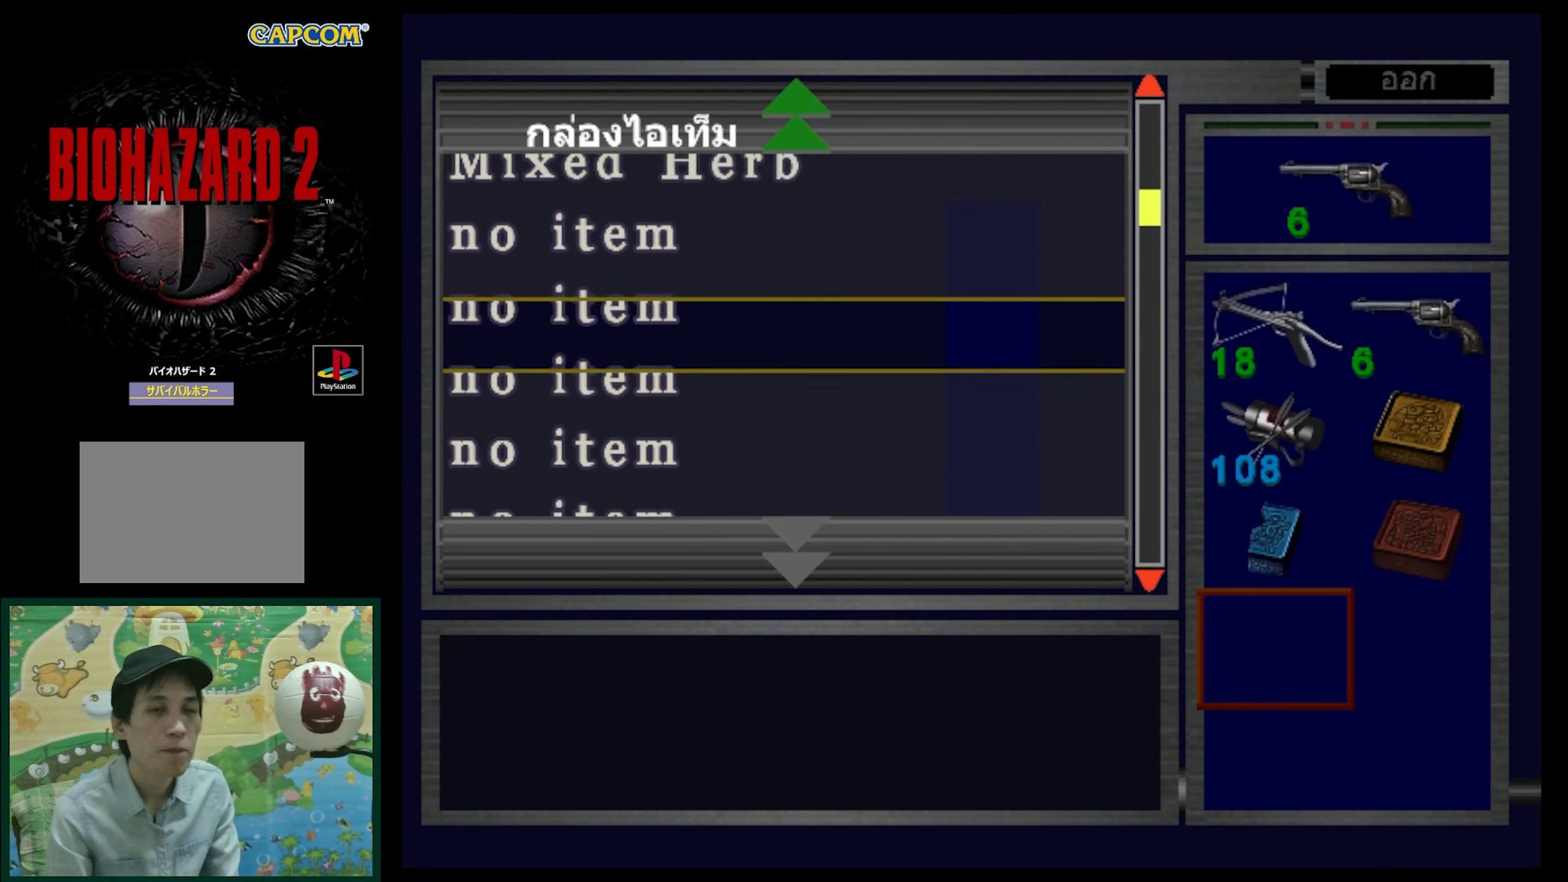
{"buttons": ["DPAD_UP"], "events": []}
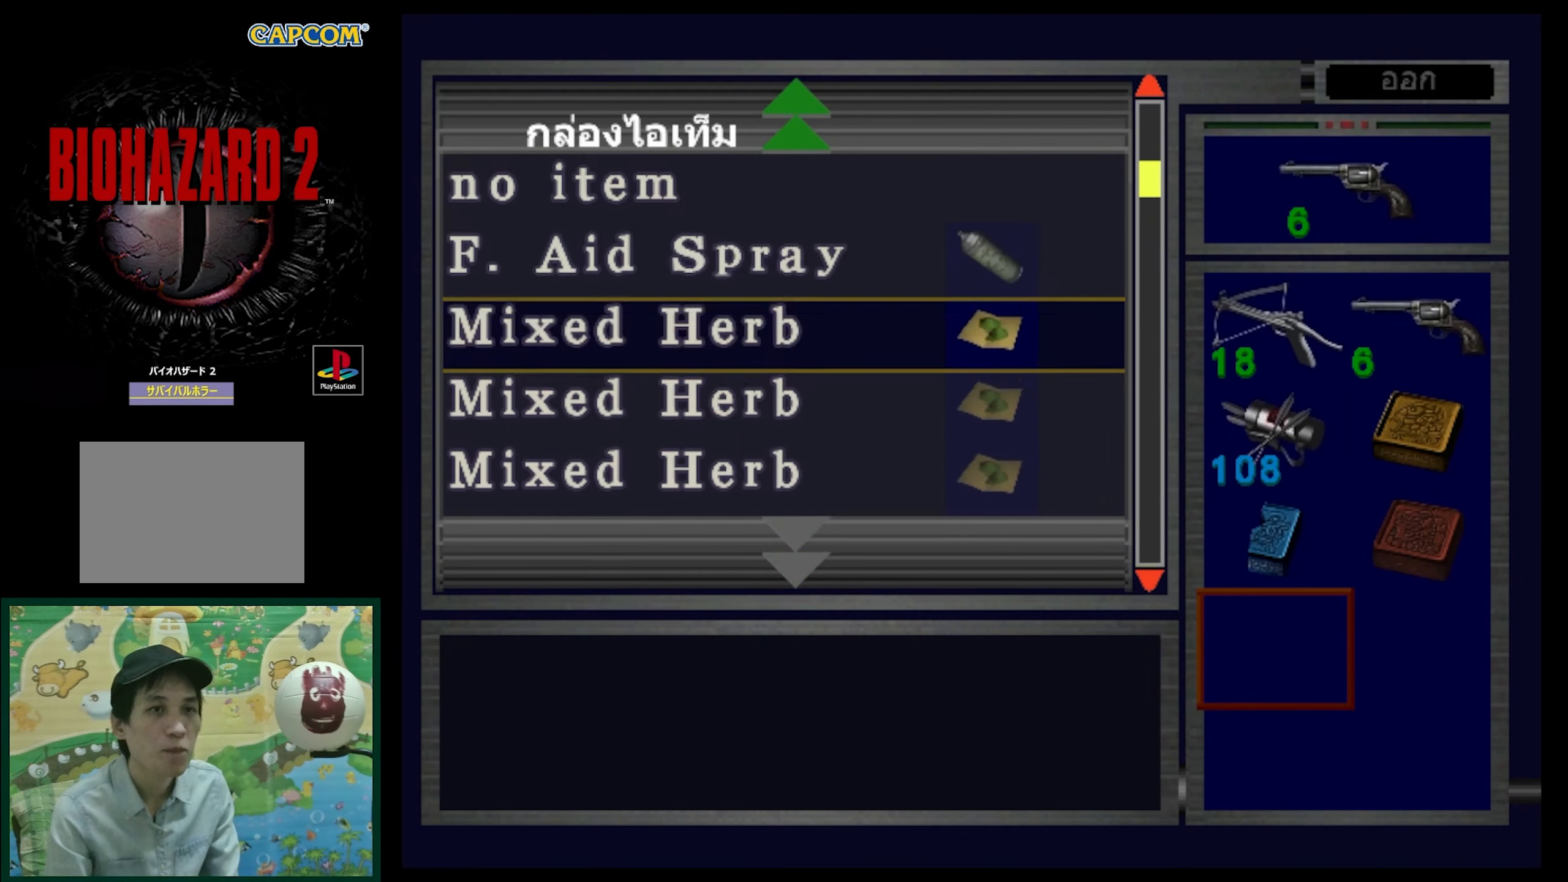
{"buttons": ["DPAD_UP"], "events": []}
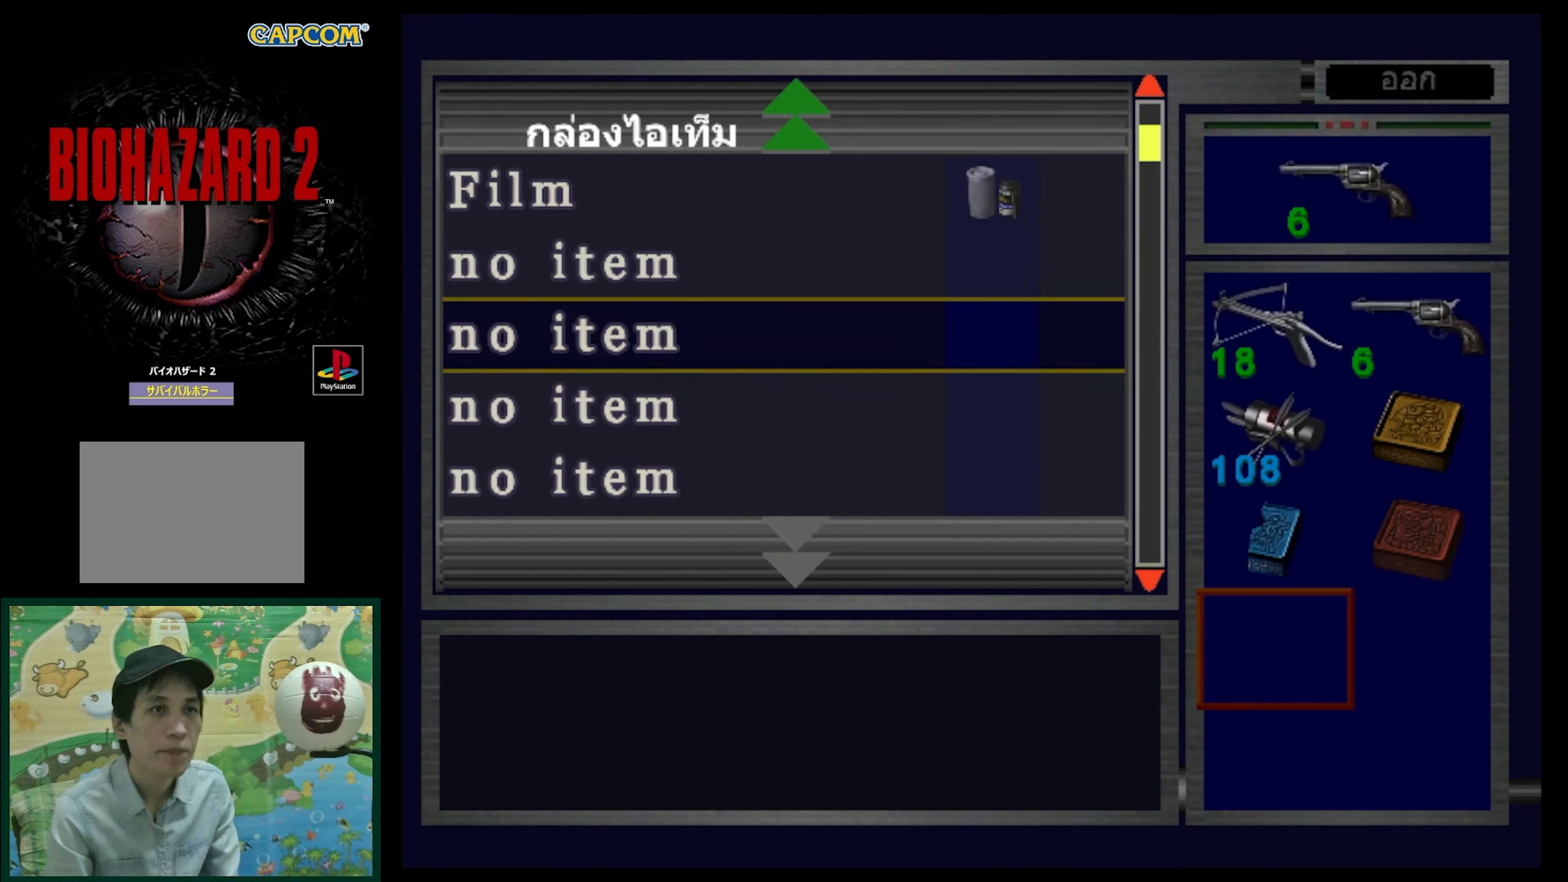
{"buttons": ["DPAD_UP"], "events": []}
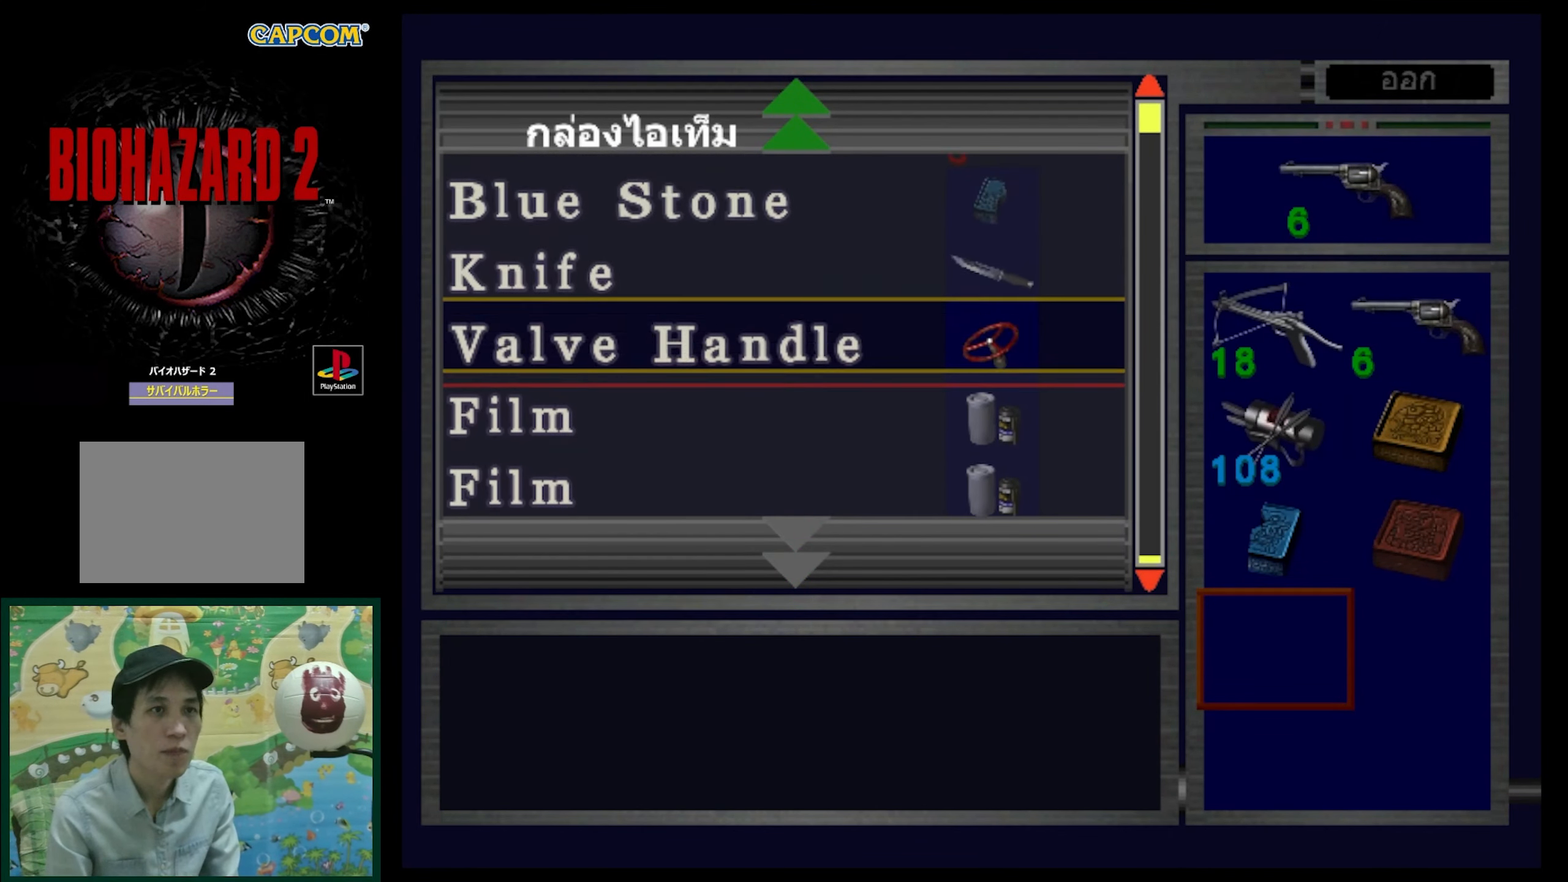
{"buttons": [], "events": [[433, "DPAD_UP", "up"]]}
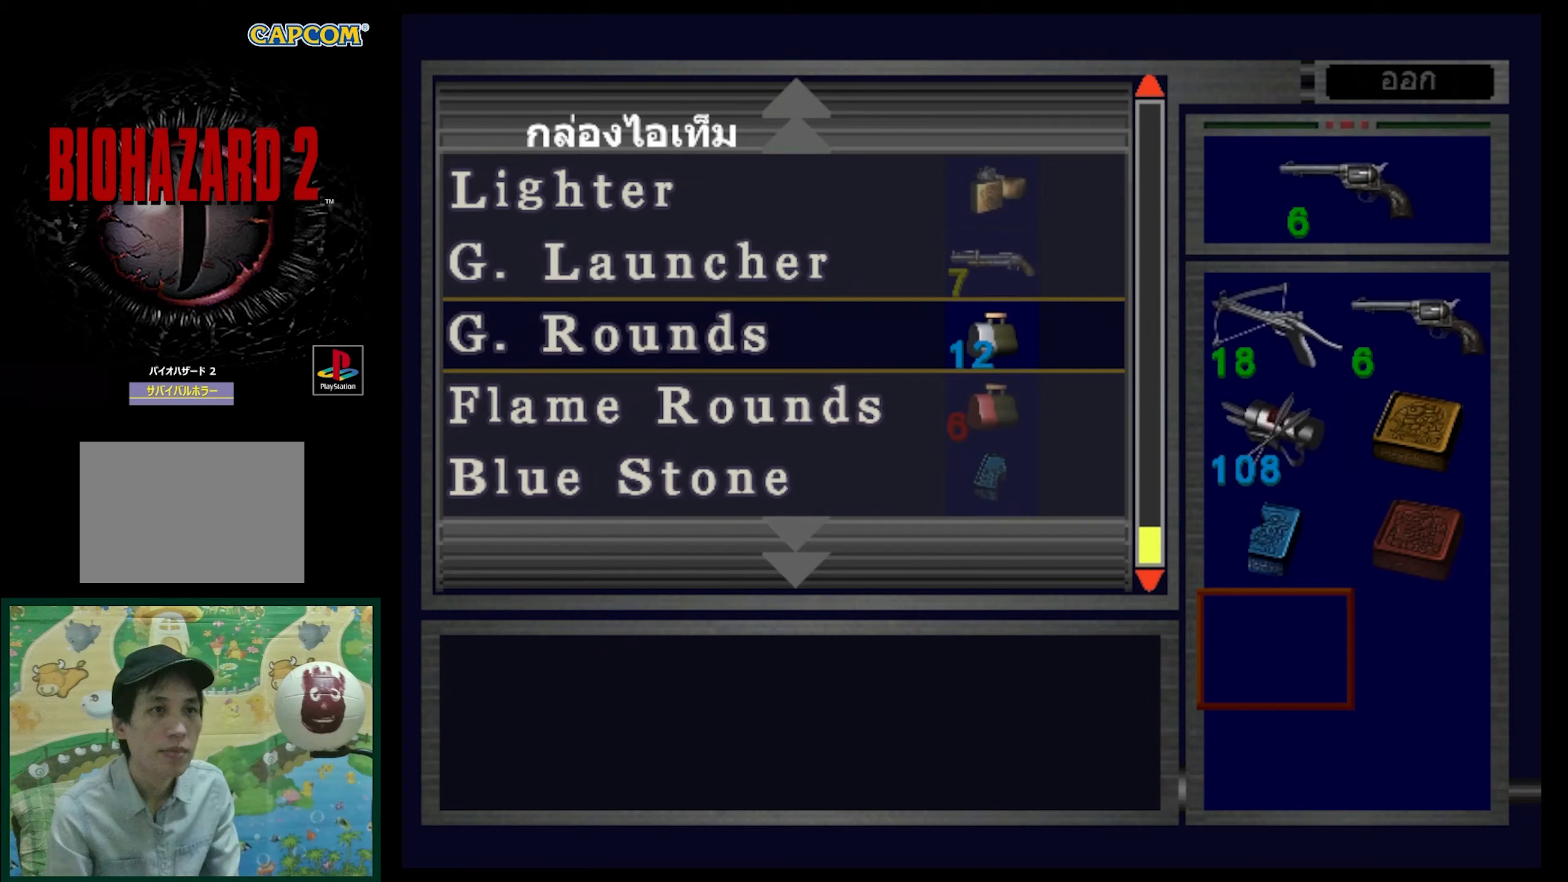
{"buttons": [], "events": [[50, "DPAD_DOWN", "down"], [267, "DPAD_DOWN", "up"], [367, "CROSS", "down"], [483, "CROSS", "up"]]}
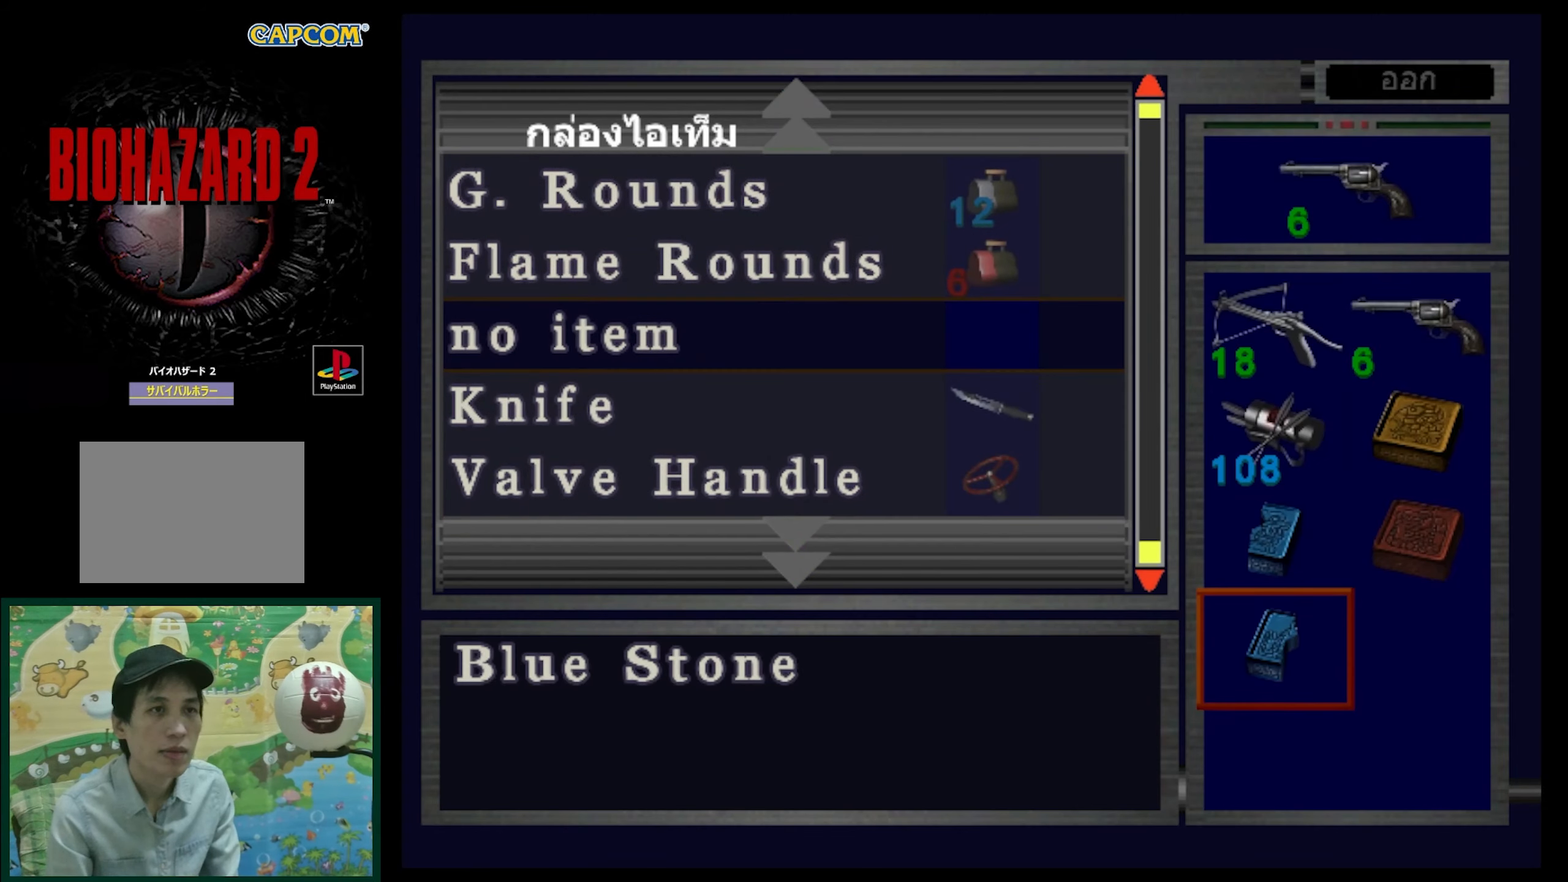
{"buttons": [], "events": [[183, "DPAD_RIGHT", "down"], [300, "DPAD_RIGHT", "up"]]}
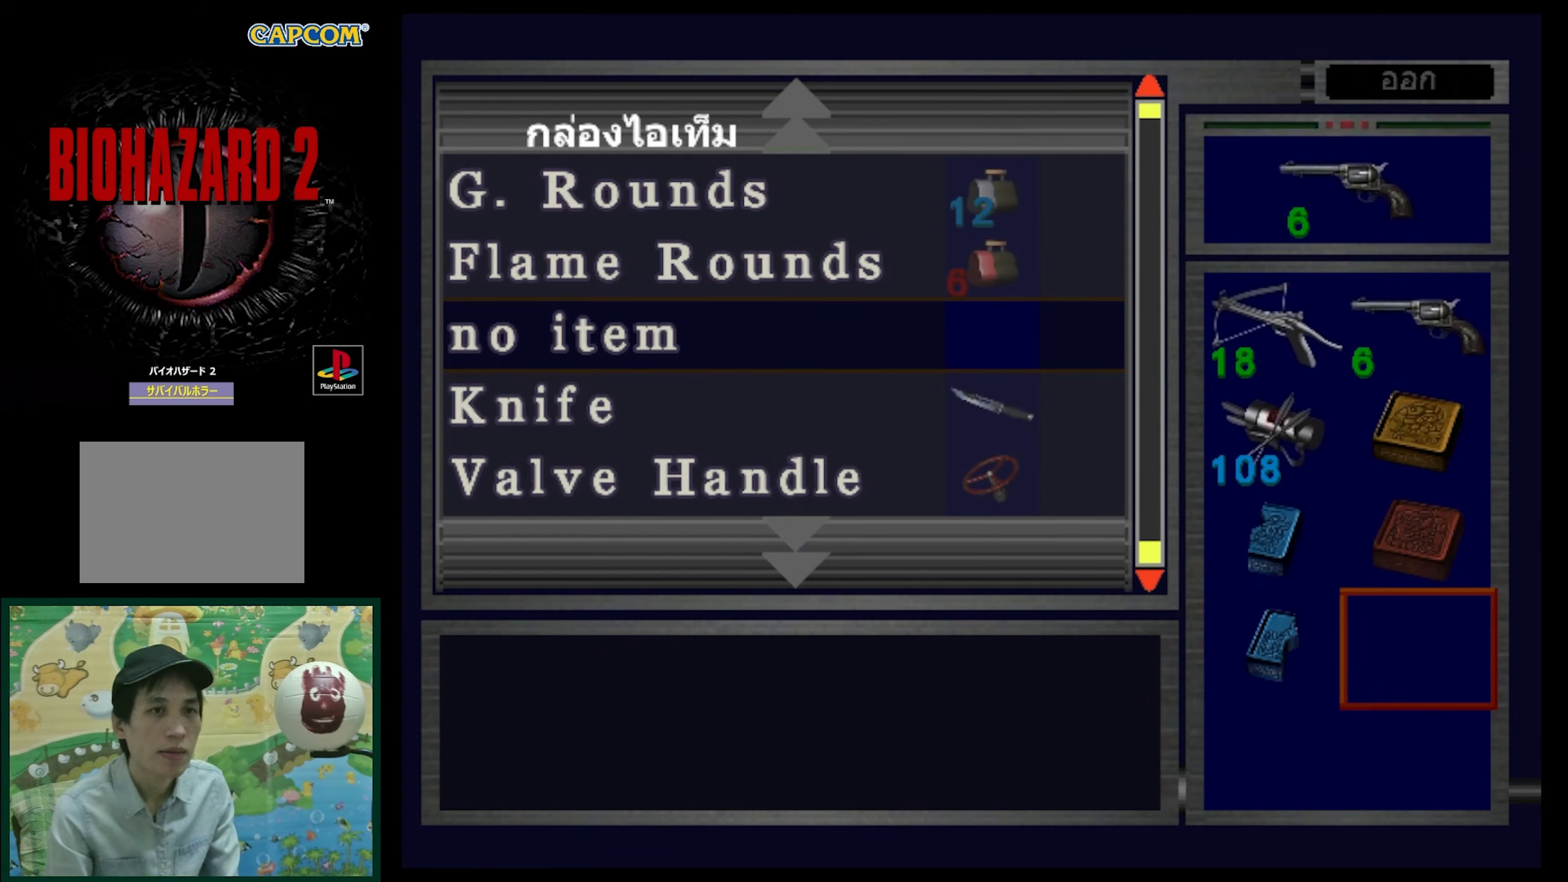
{"buttons": [], "events": []}
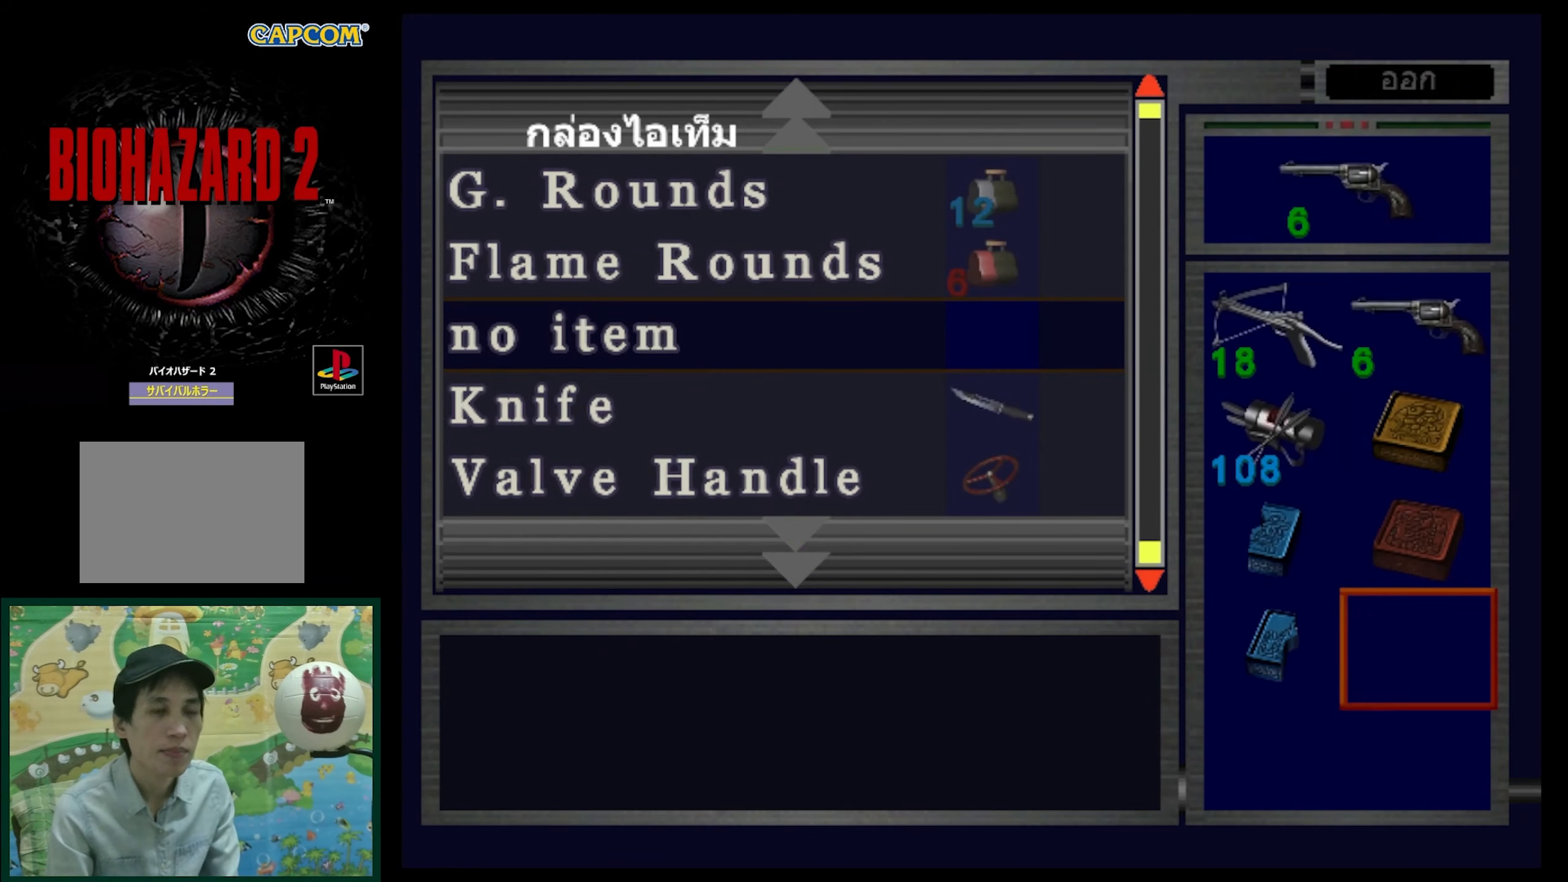
{"buttons": ["DPAD_LEFT"], "events": [[33, "SQUARE", "down"], [133, "SQUARE", "up"], [233, "SQUARE", "down"], [350, "SQUARE", "up"], [450, "DPAD_LEFT", "down"]]}
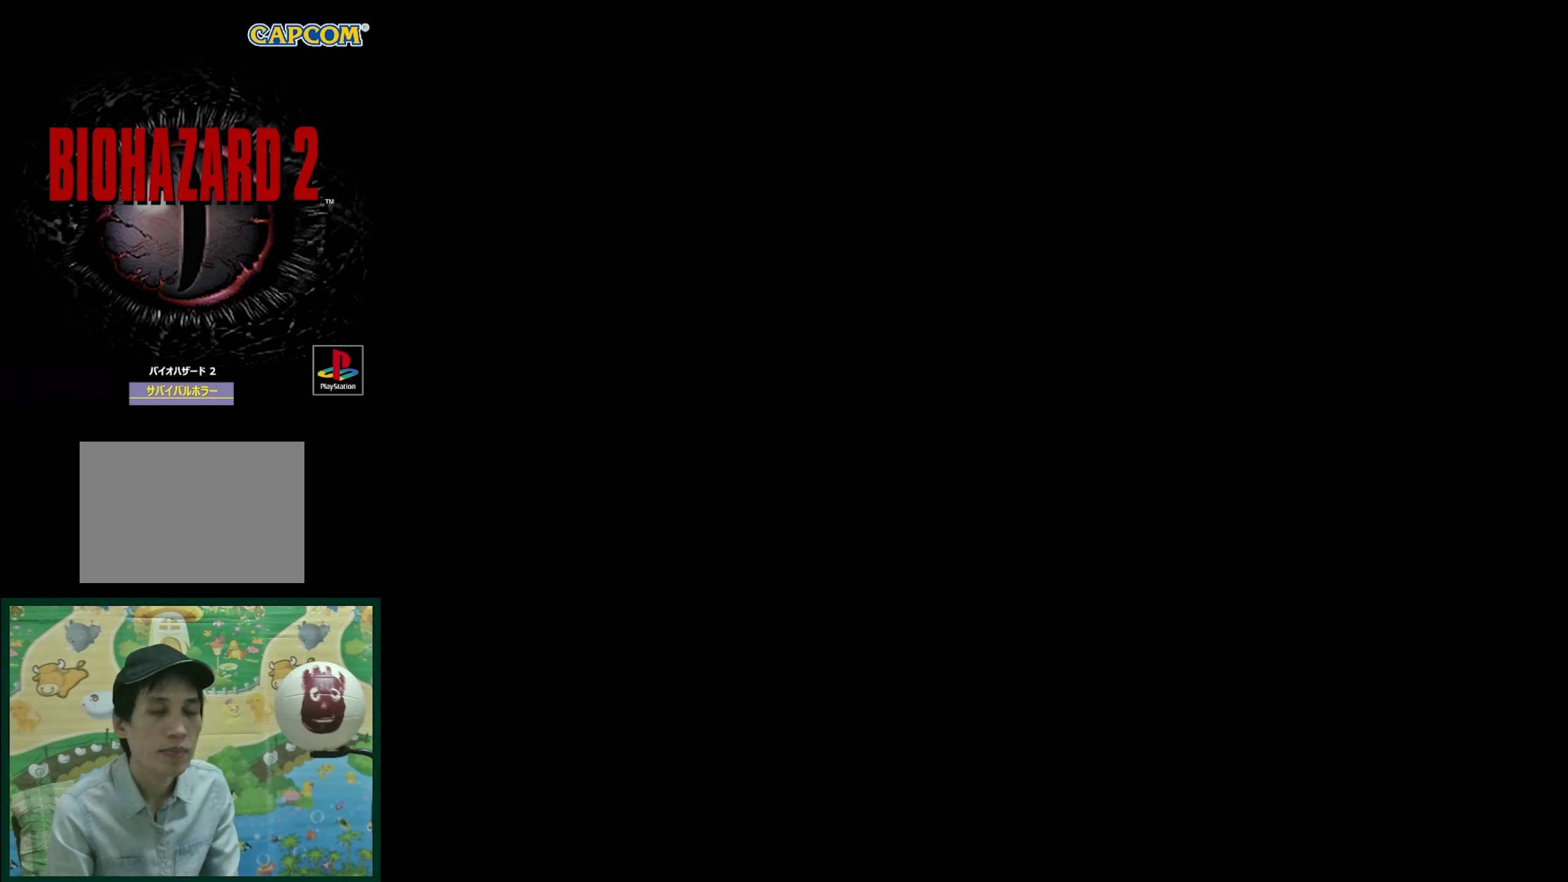
{"buttons": ["CIRCLE"], "events": [[450, "CIRCLE", "down"], [500, "DPAD_LEFT", "up"]]}
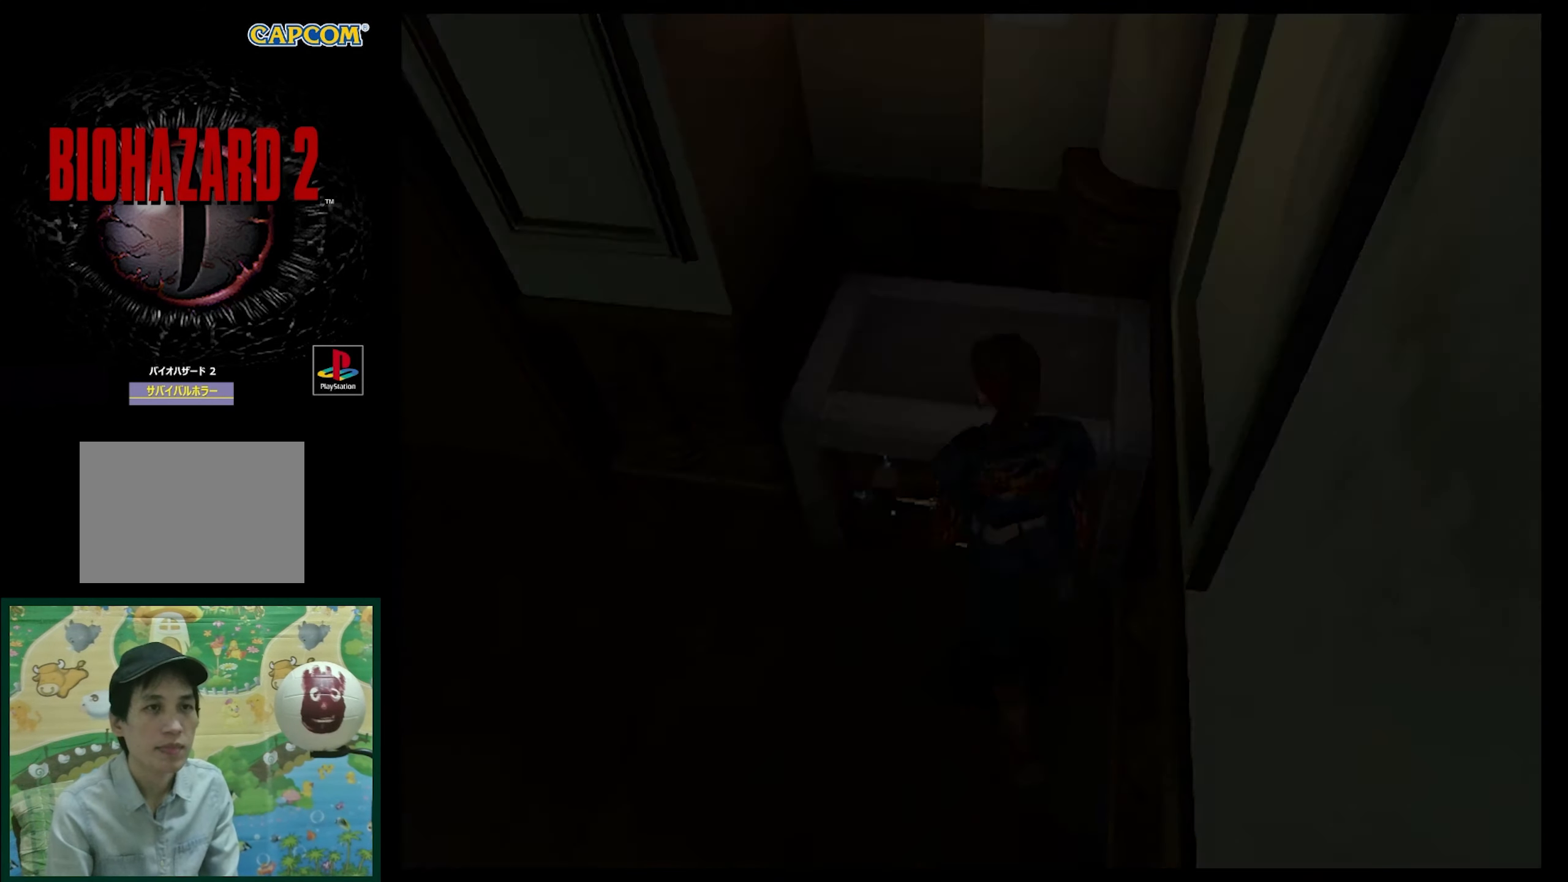
{"buttons": [], "events": [[33, "CIRCLE", "up"], [150, "CIRCLE", "down"], [233, "CIRCLE", "up"]]}
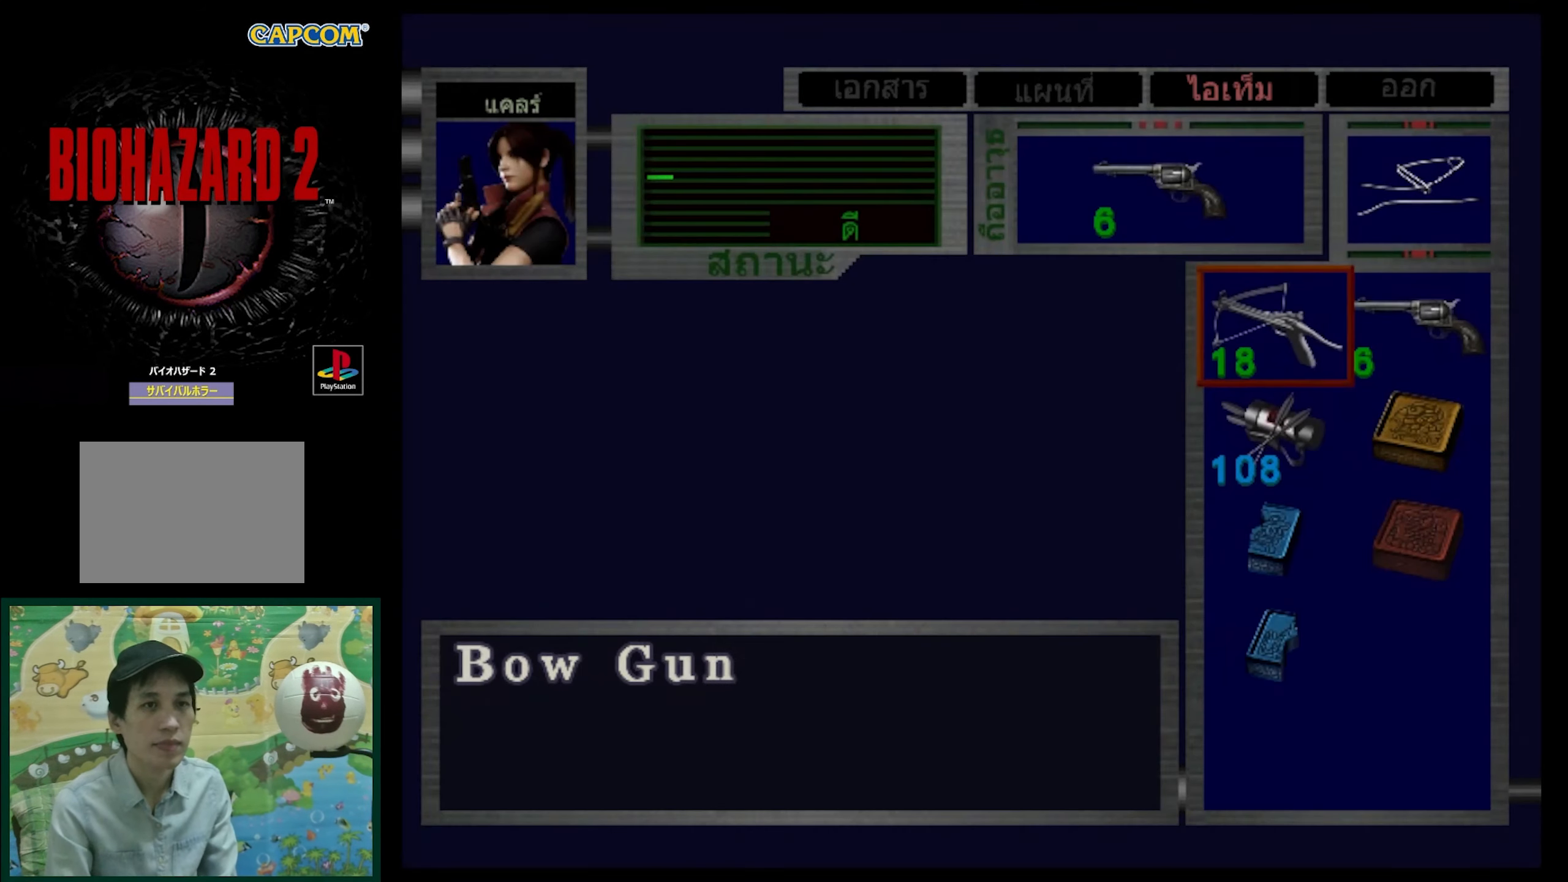
{"buttons": [], "events": [[283, "DPAD_DOWN", "down"], [383, "DPAD_DOWN", "up"]]}
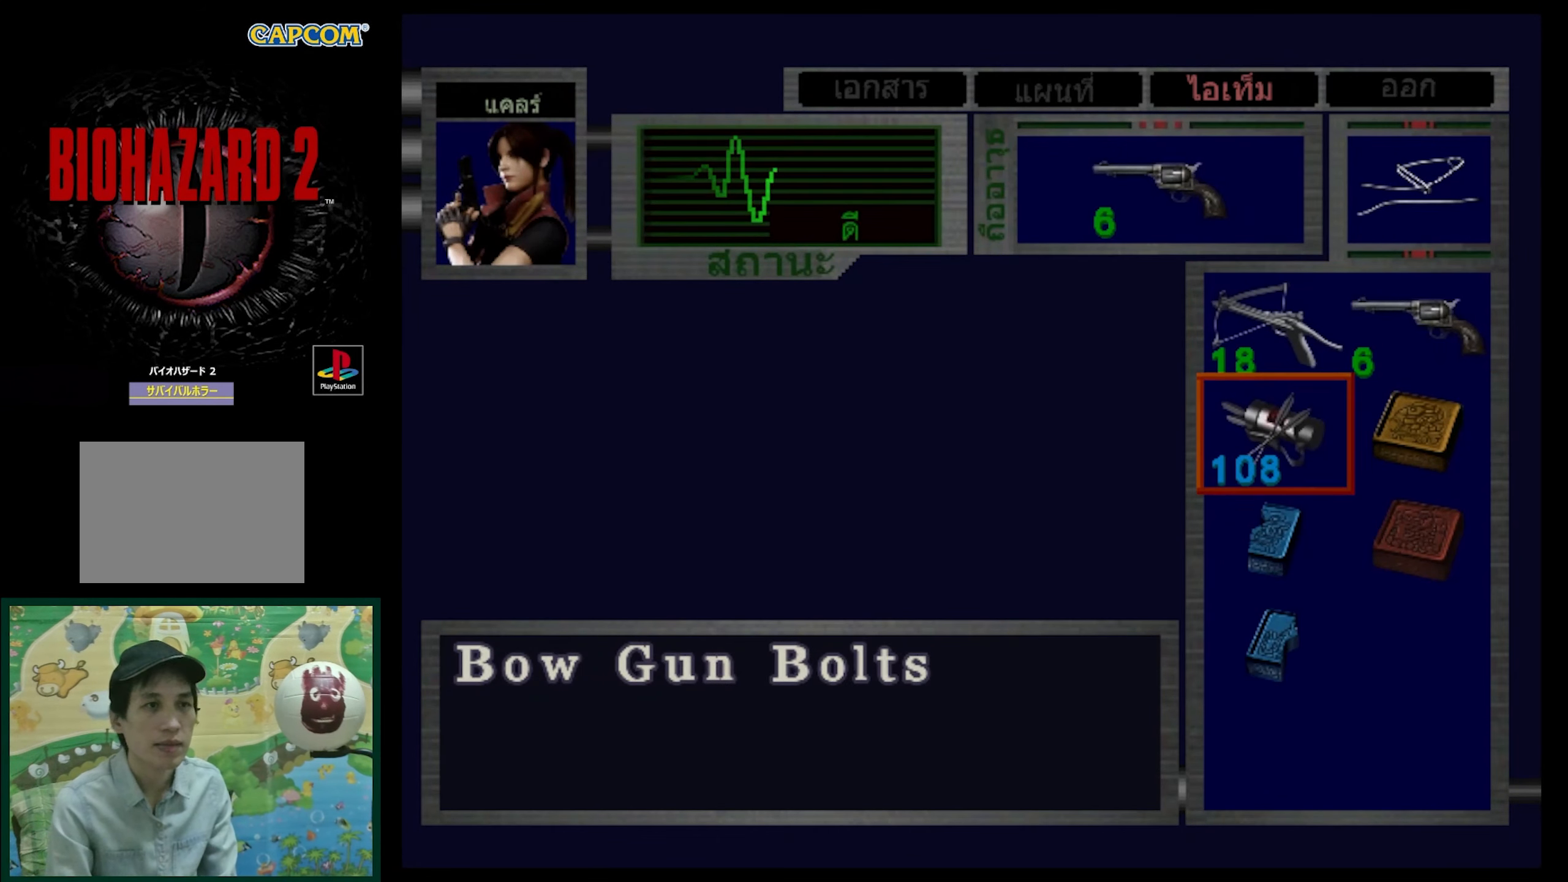
{"buttons": [], "events": [[17, "DPAD_RIGHT", "down"], [133, "DPAD_RIGHT", "up"]]}
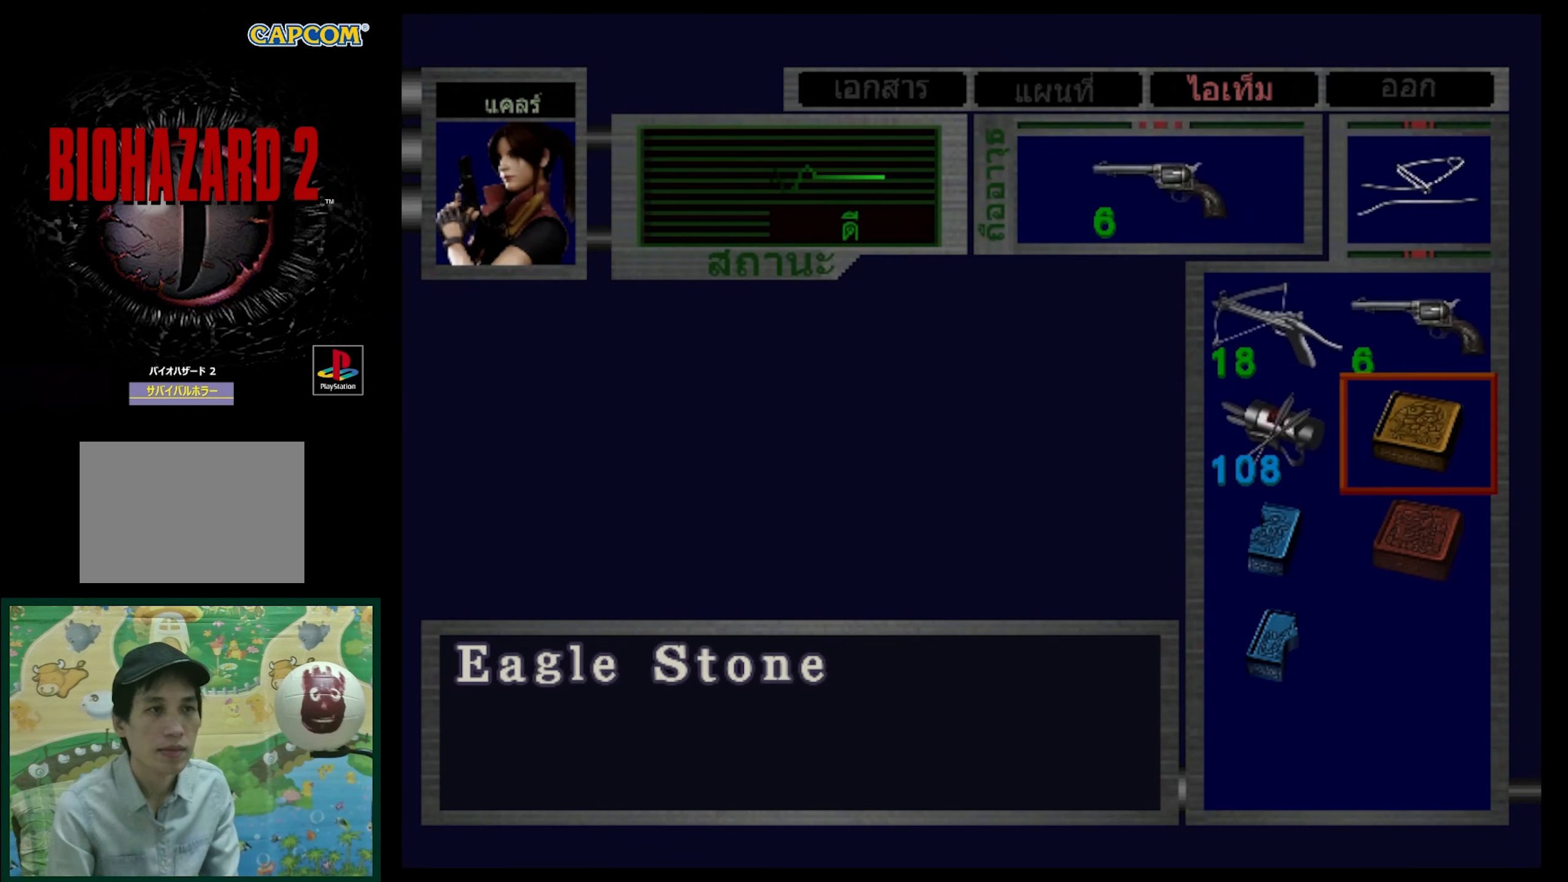
{"buttons": [], "events": []}
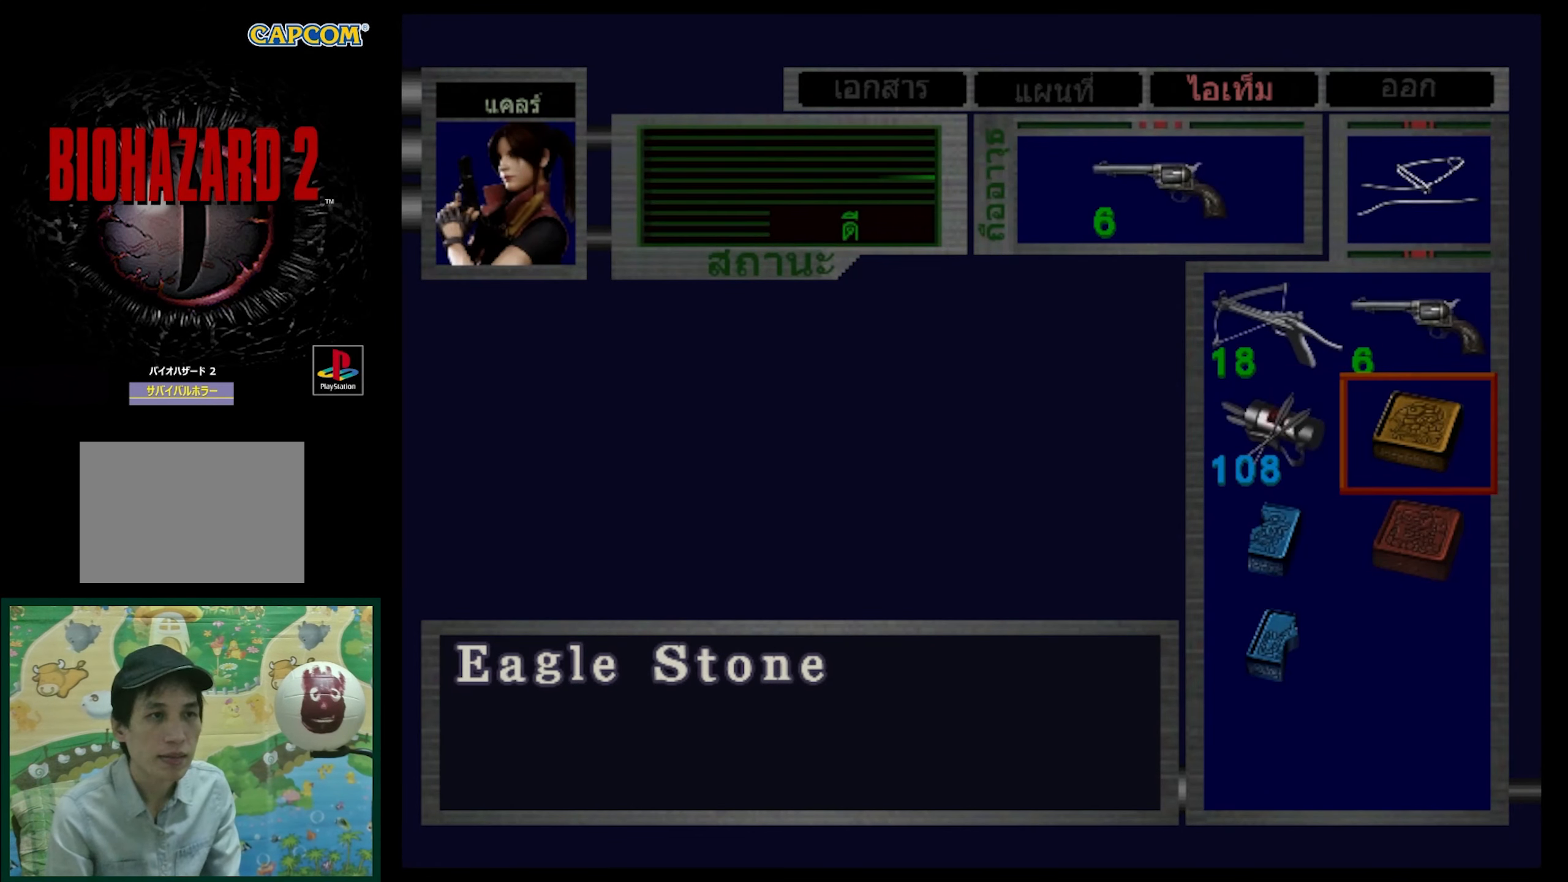
{"buttons": [], "events": []}
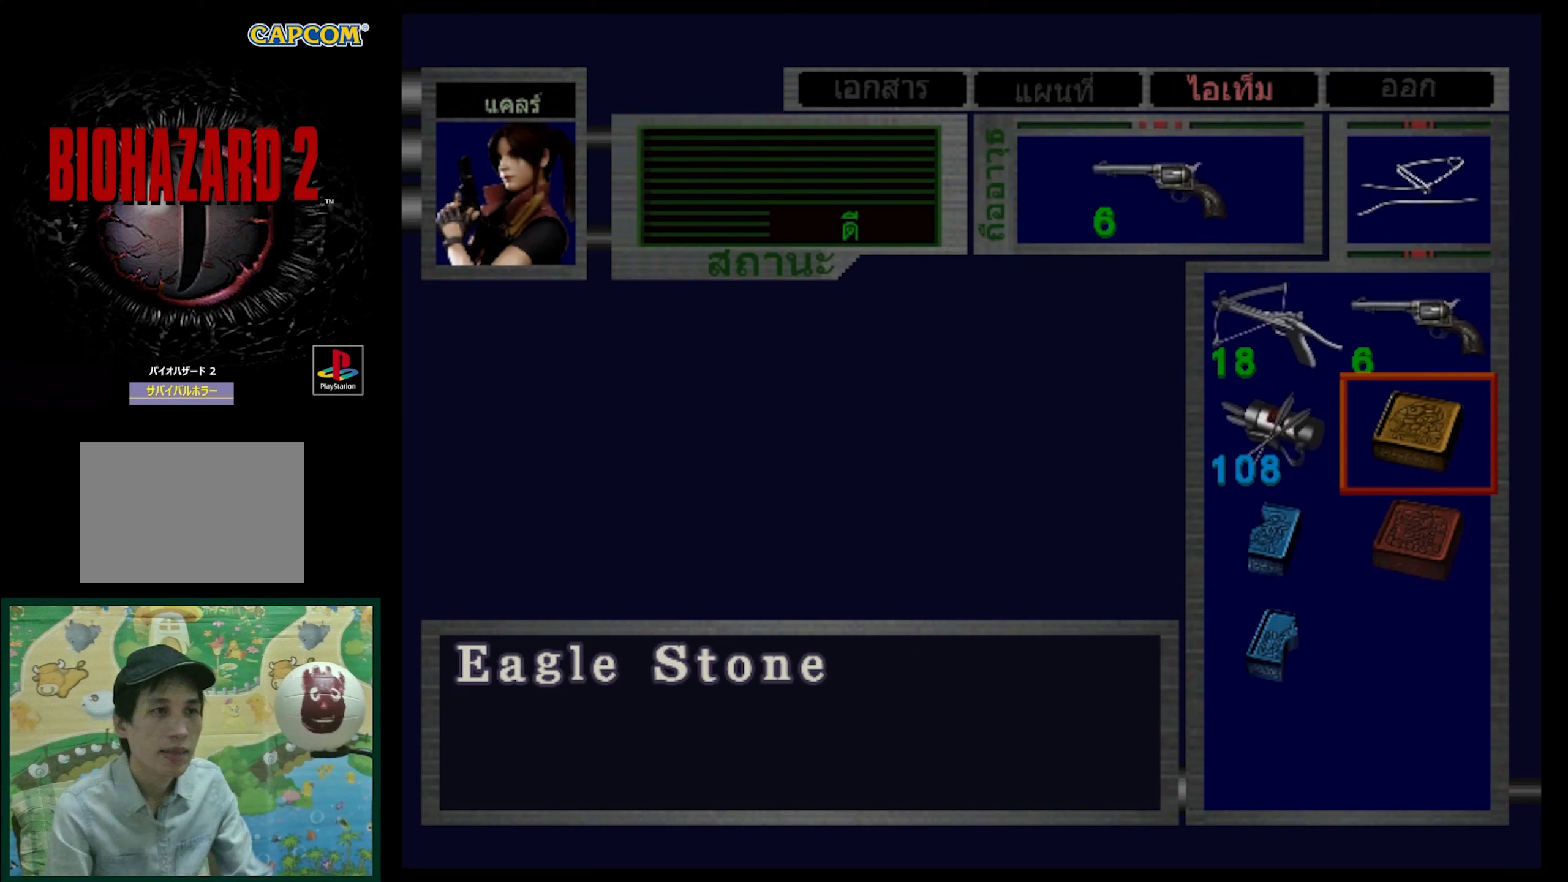
{"buttons": [], "events": []}
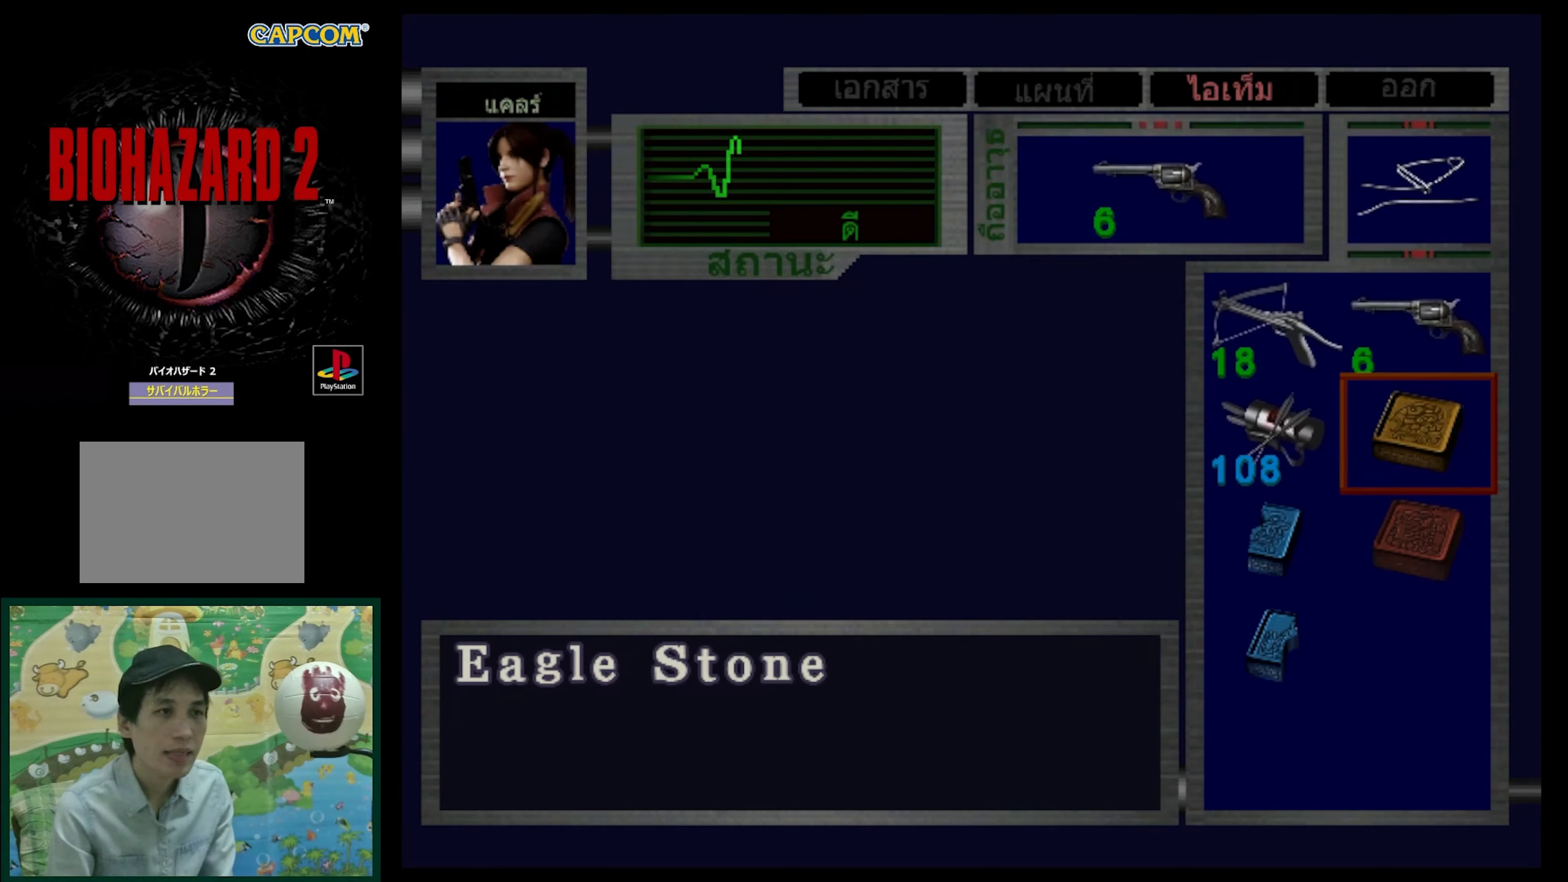
{"buttons": ["CROSS"], "events": [[417, "CROSS", "down"]]}
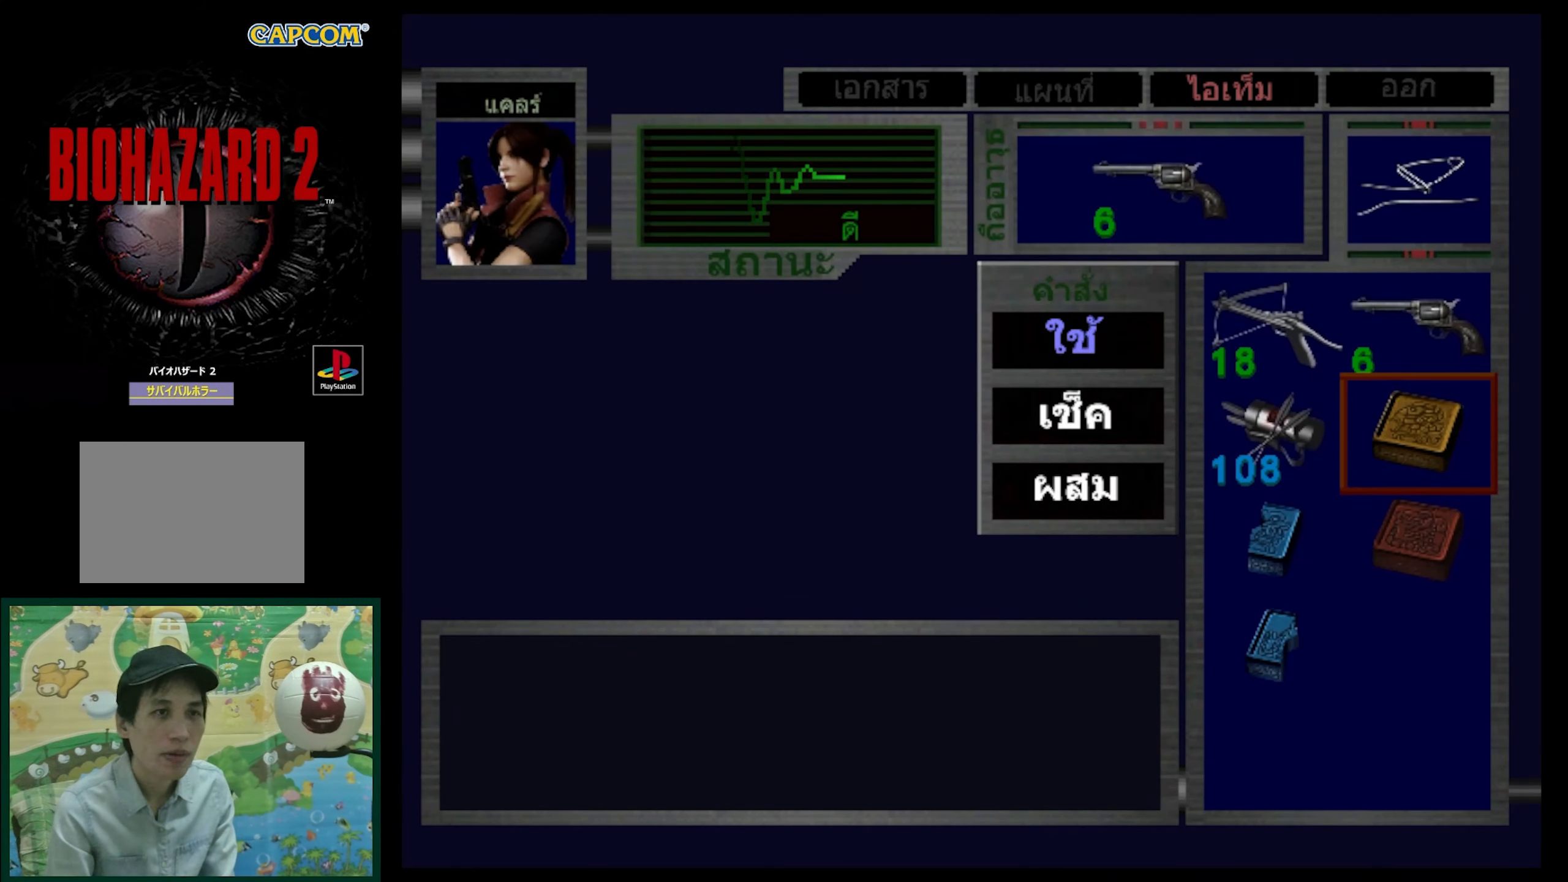
{"buttons": [], "events": [[33, "CROSS", "up"], [333, "DPAD_DOWN", "down"], [500, "DPAD_DOWN", "up"]]}
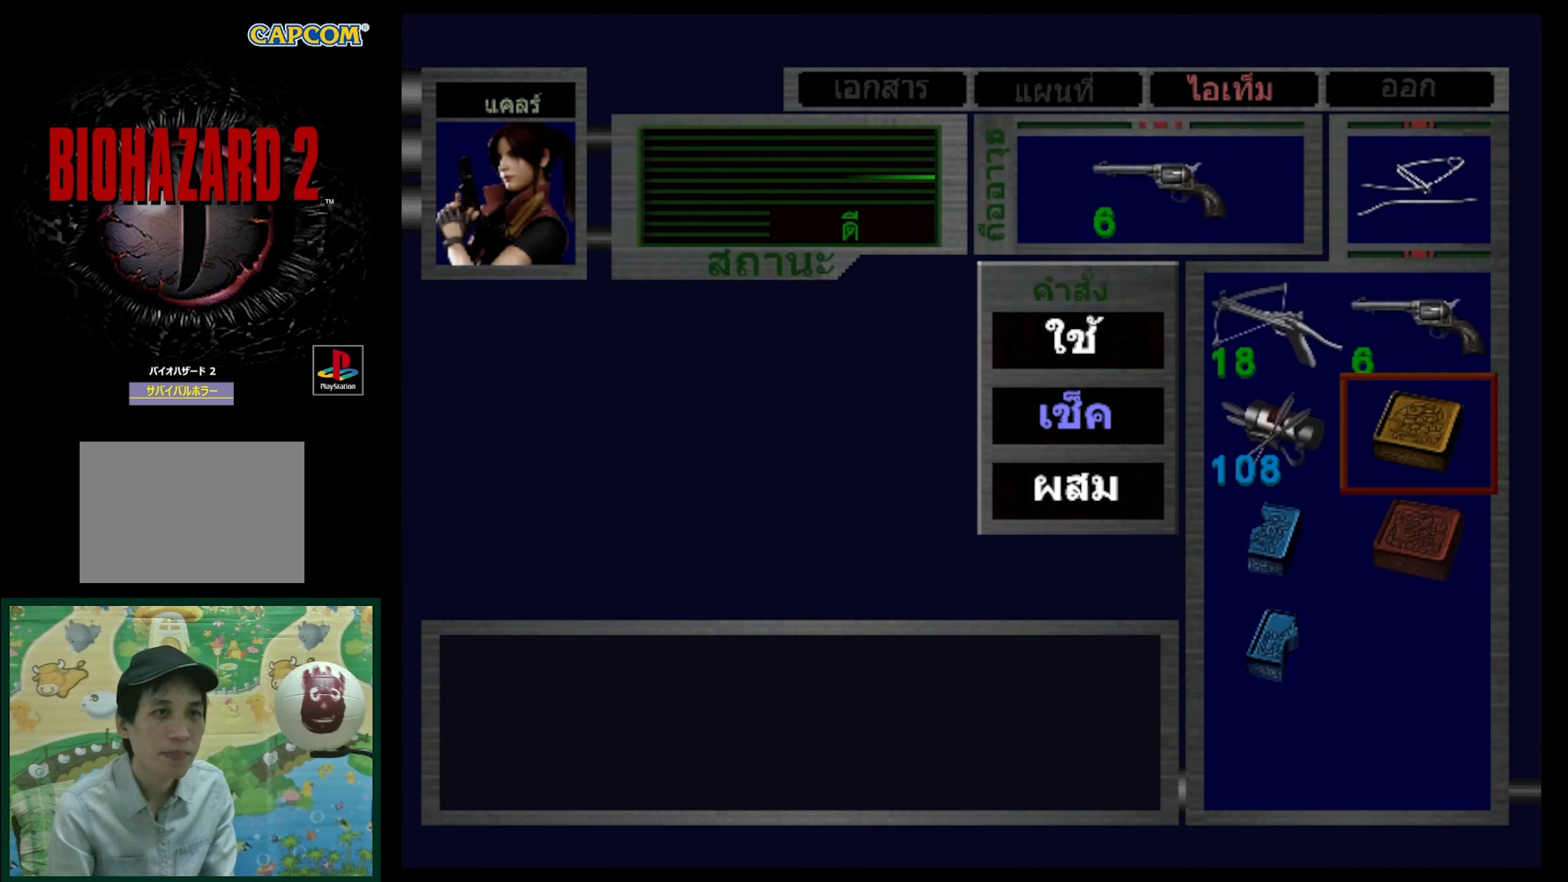
{"buttons": ["CROSS"], "events": [[117, "CROSS", "down"]]}
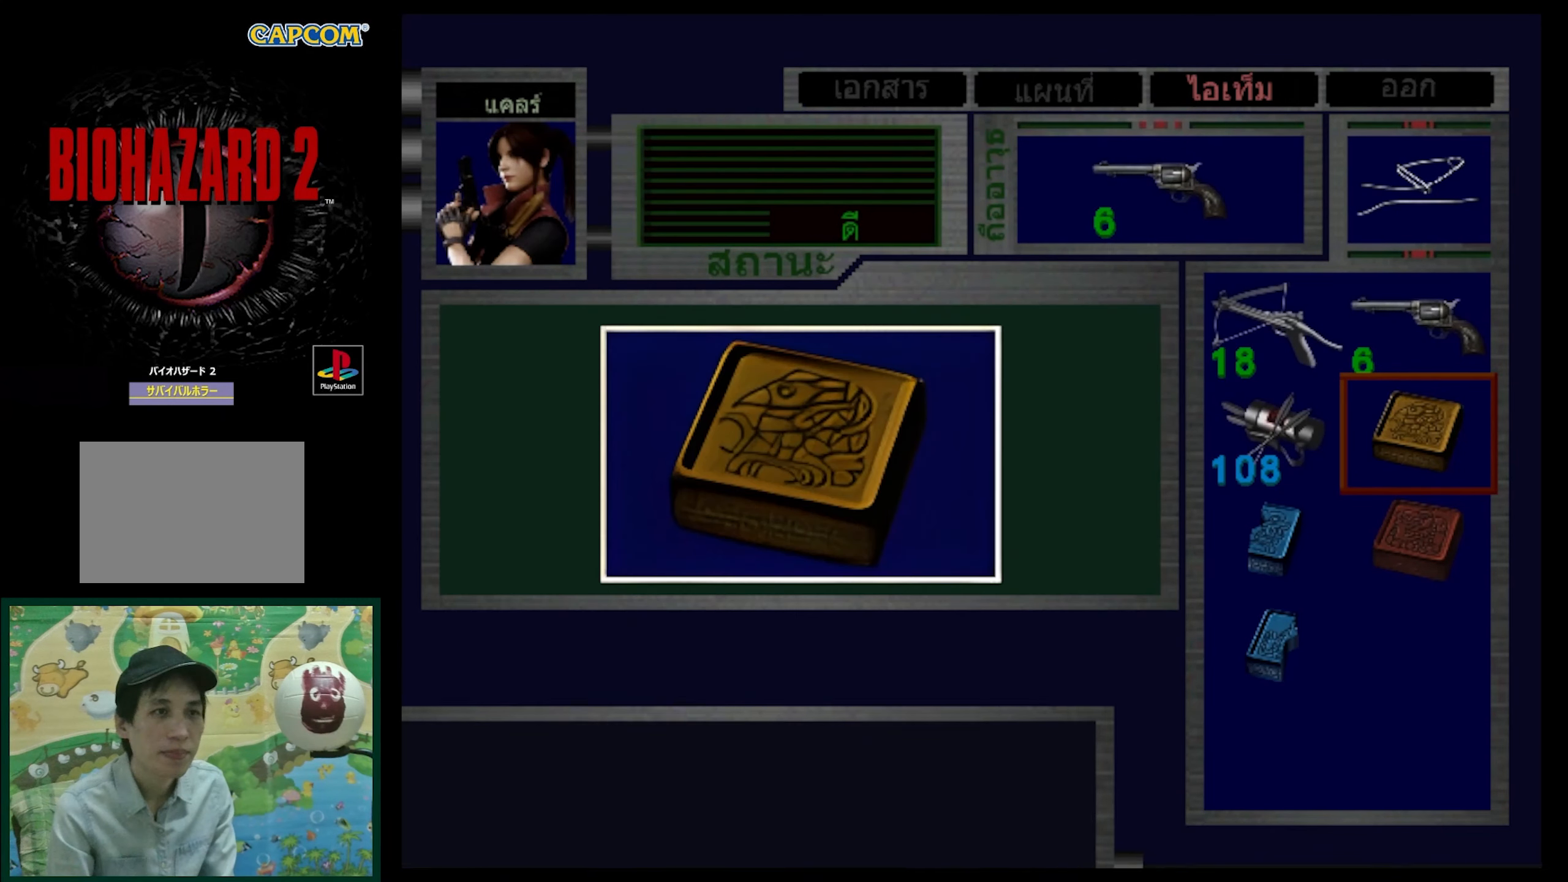
{"buttons": ["CROSS"], "events": []}
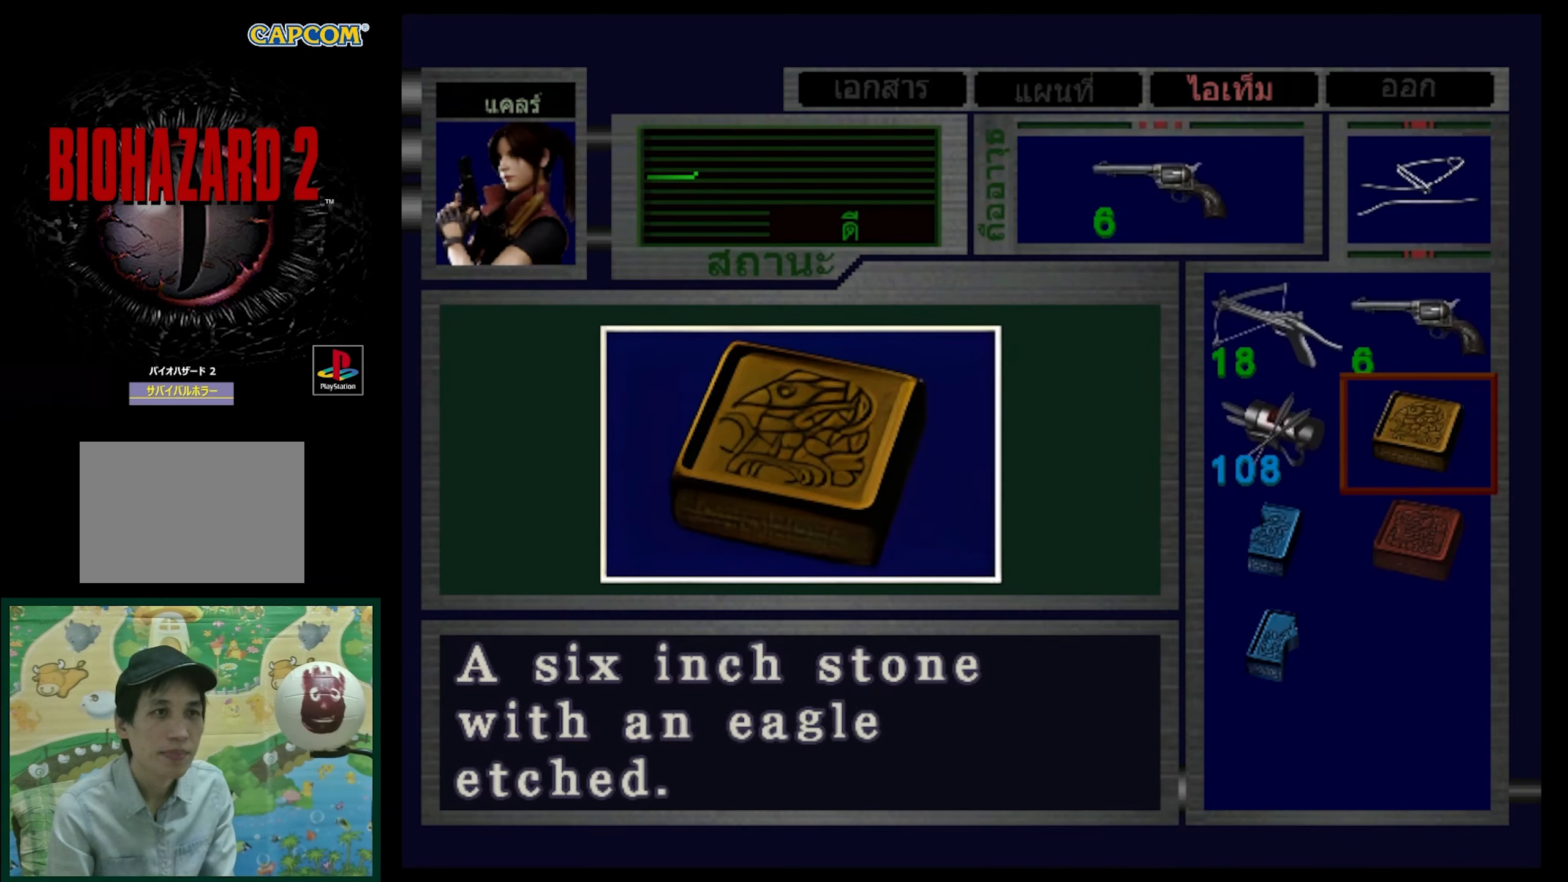
{"buttons": [], "events": [[167, "CROSS", "up"]]}
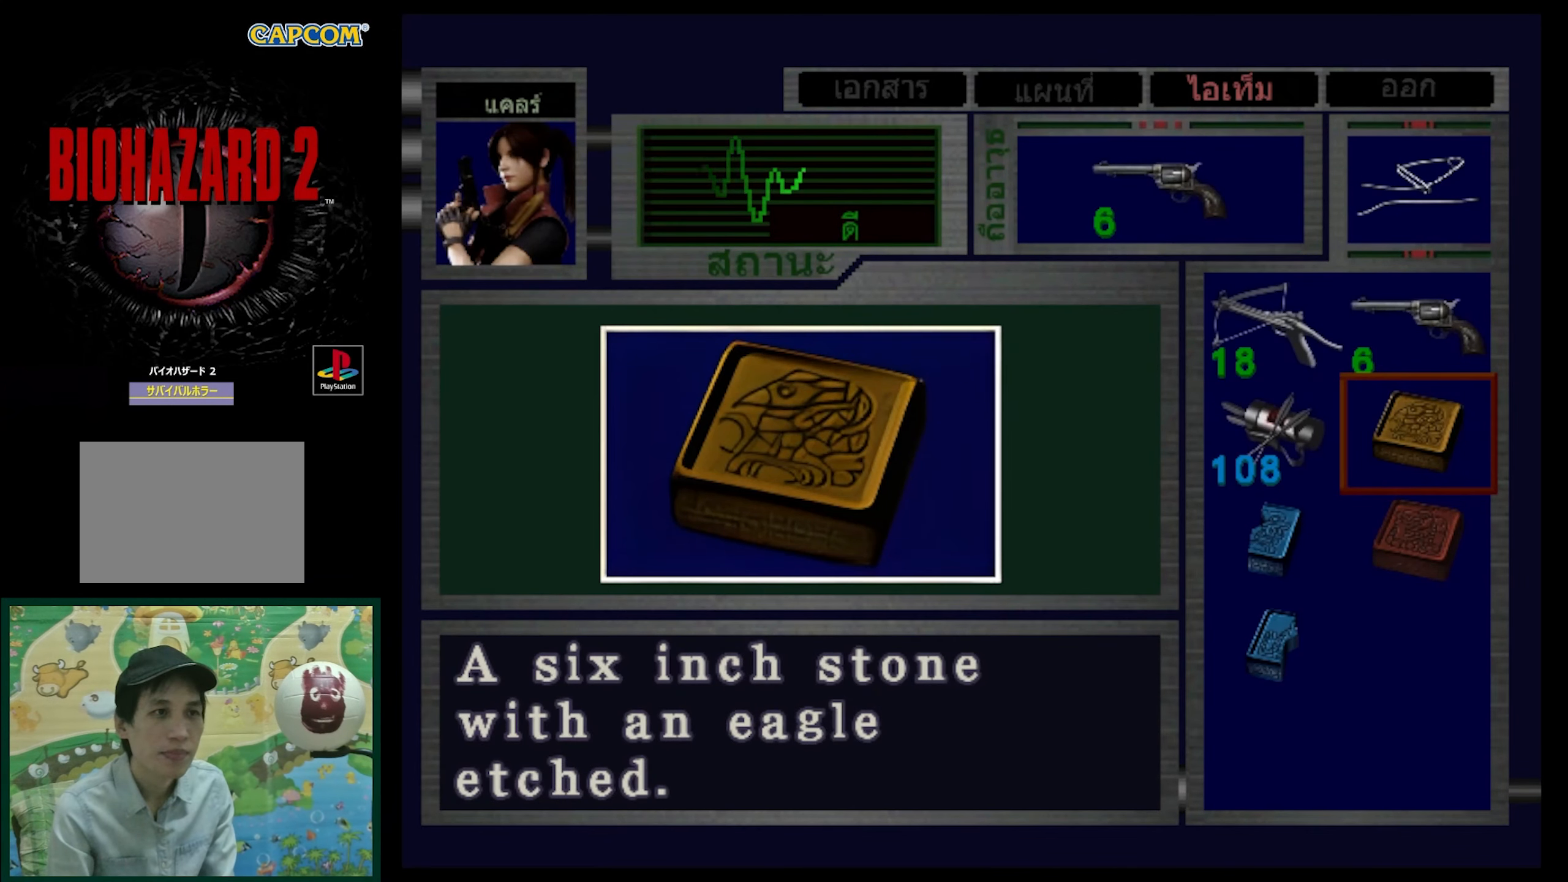
{"buttons": [], "events": []}
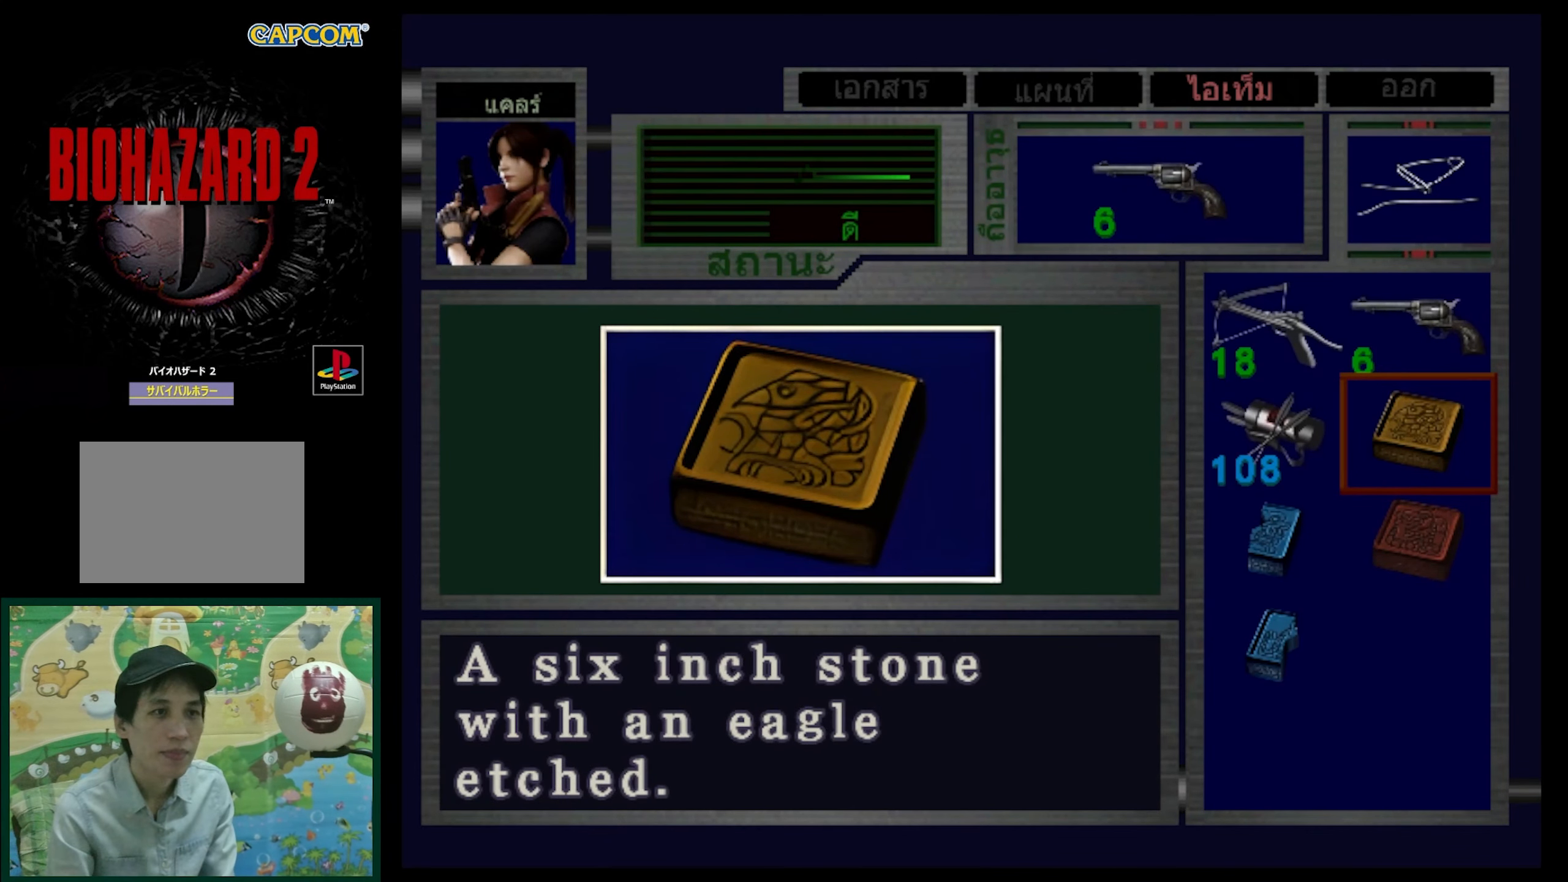
{"buttons": ["CROSS"], "events": [[83, "CROSS", "down"]]}
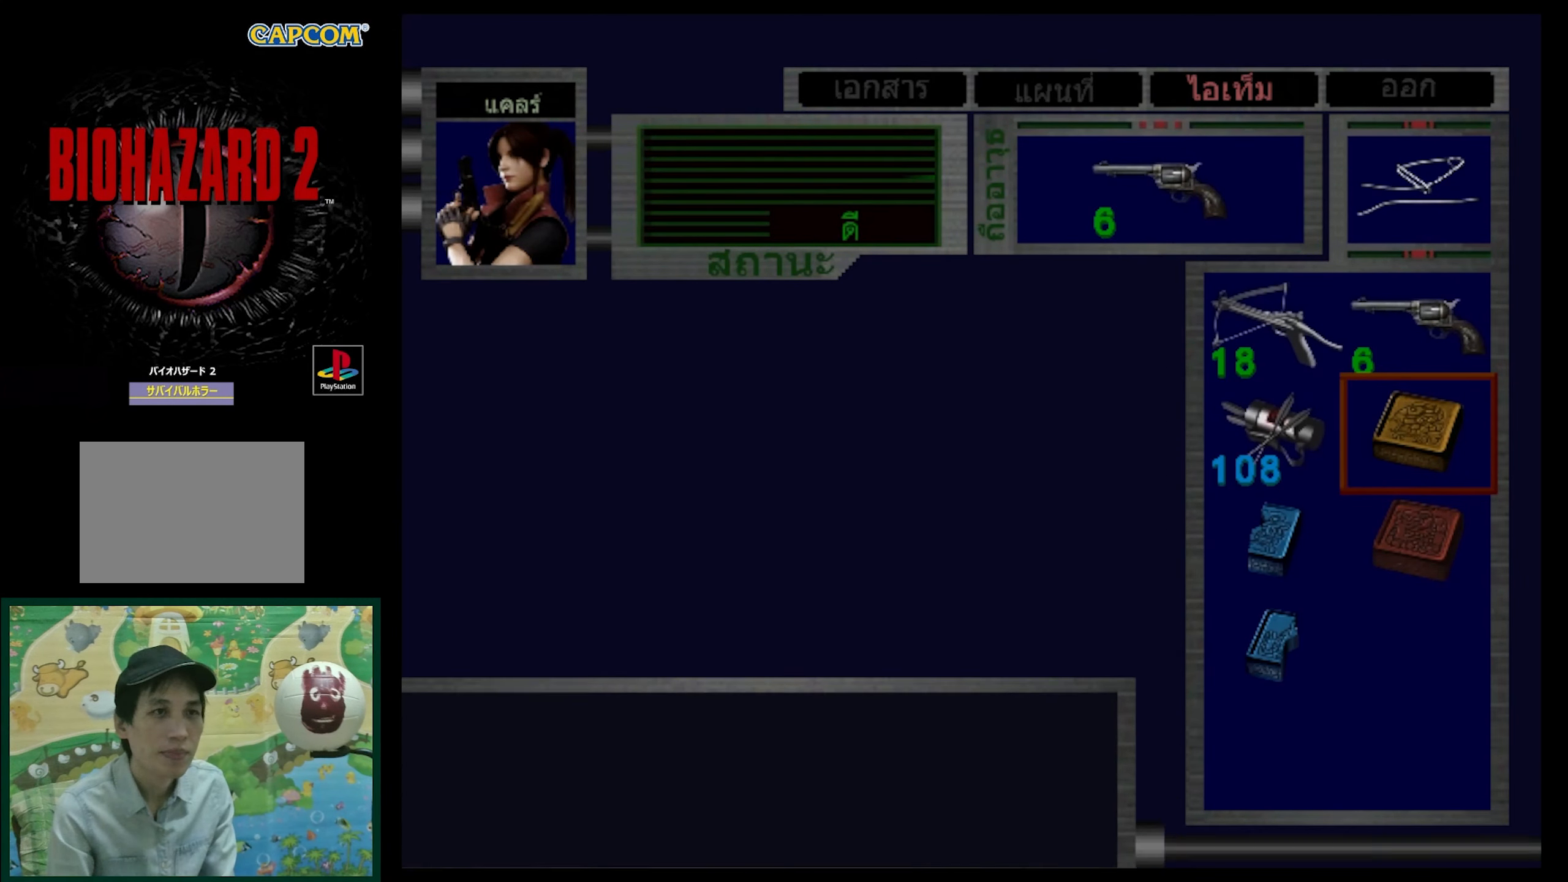
{"buttons": [], "events": [[33, "CROSS", "up"], [283, "DPAD_DOWN", "down"], [400, "DPAD_DOWN", "up"]]}
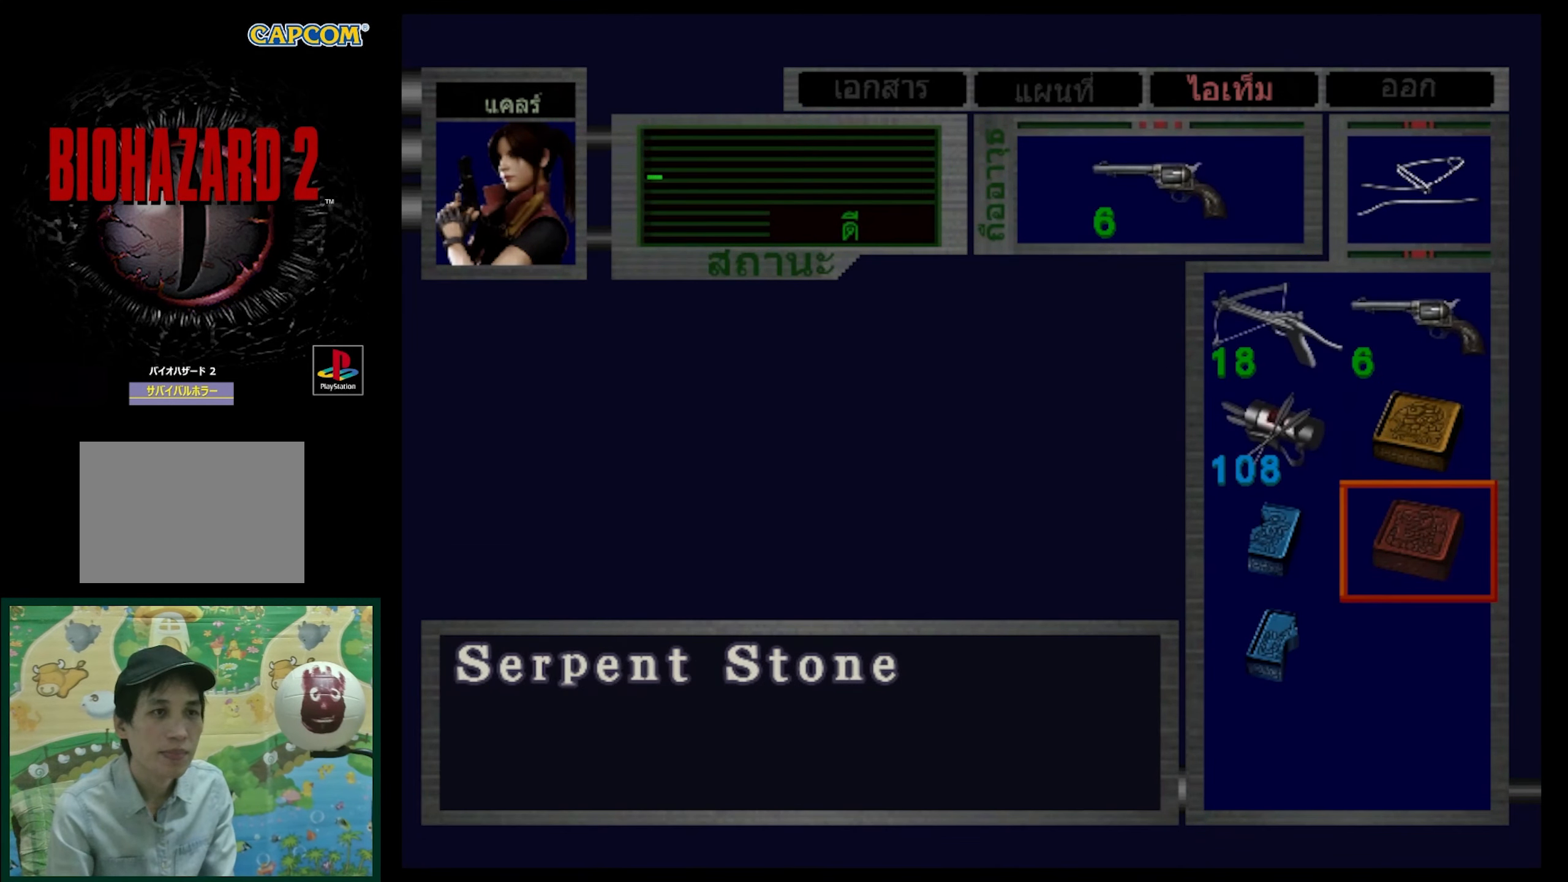
{"buttons": [], "events": []}
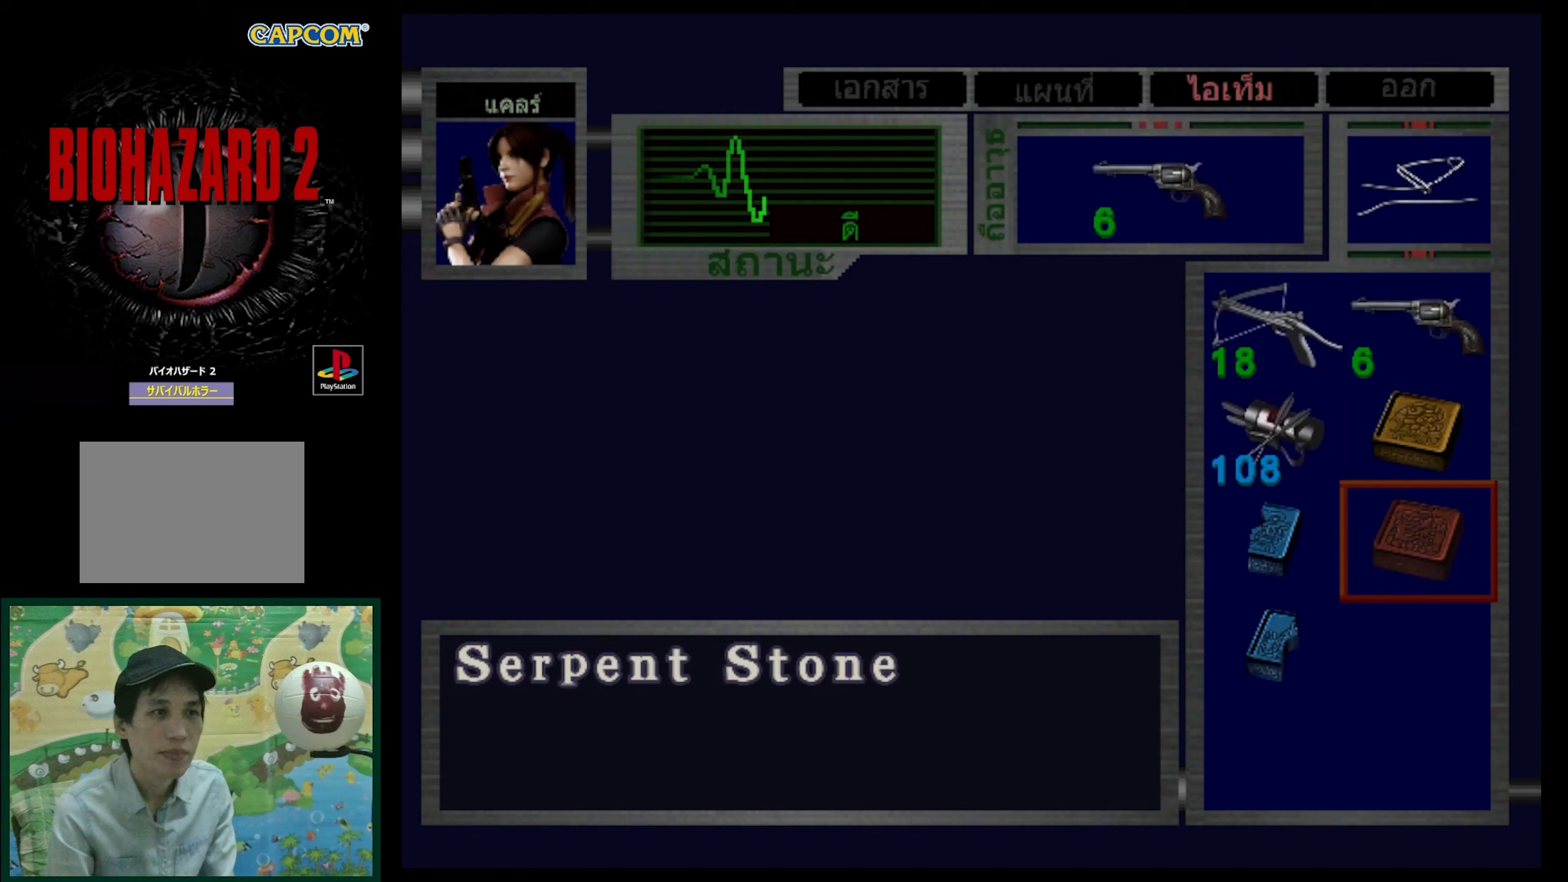
{"buttons": [], "events": []}
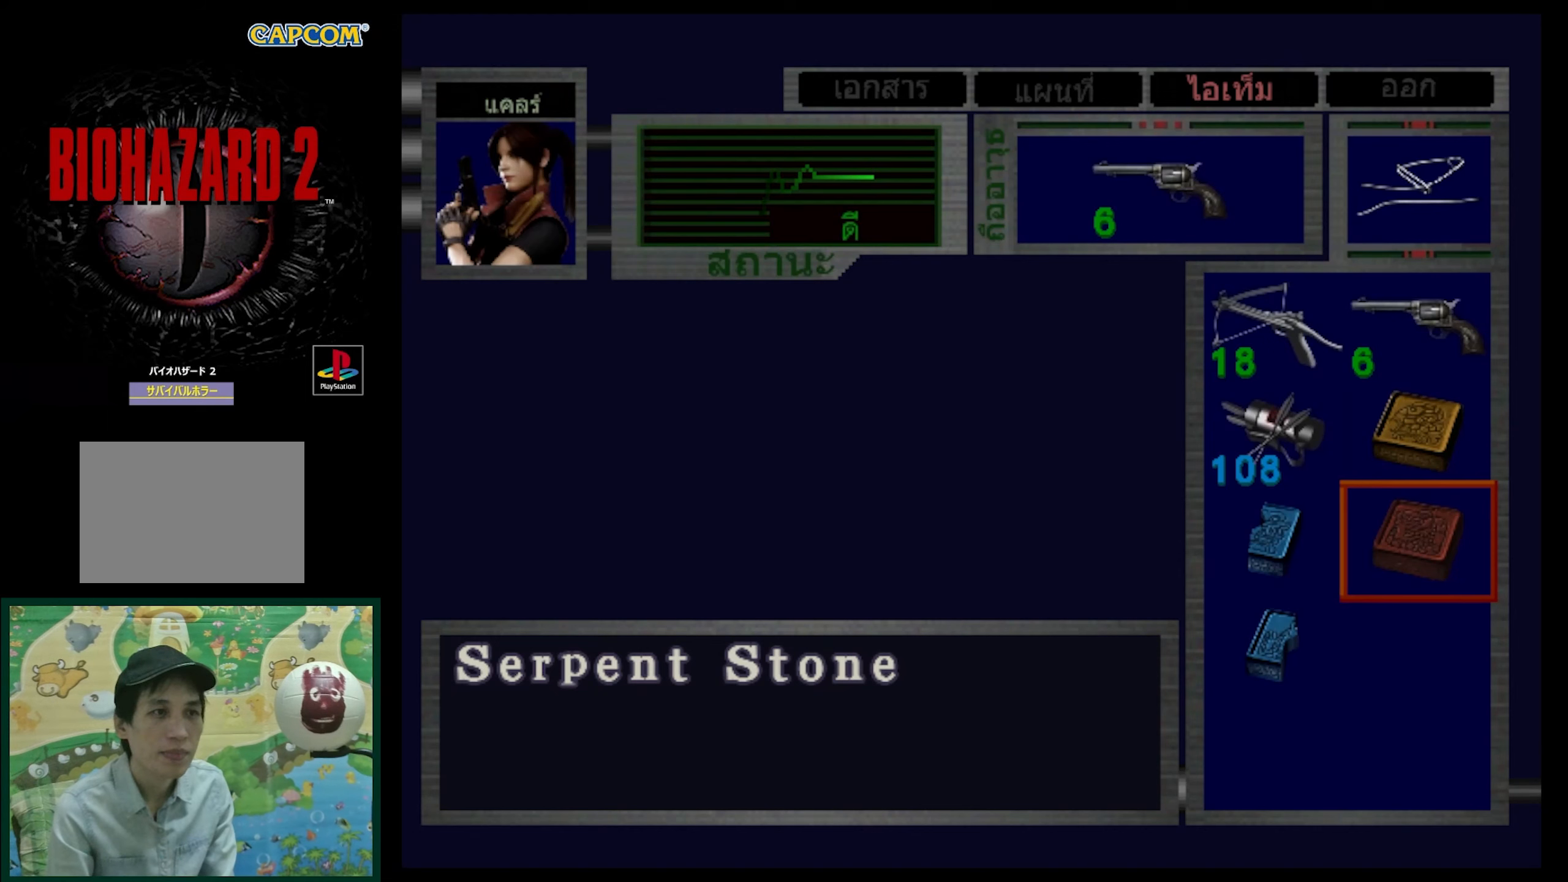
{"buttons": [], "events": []}